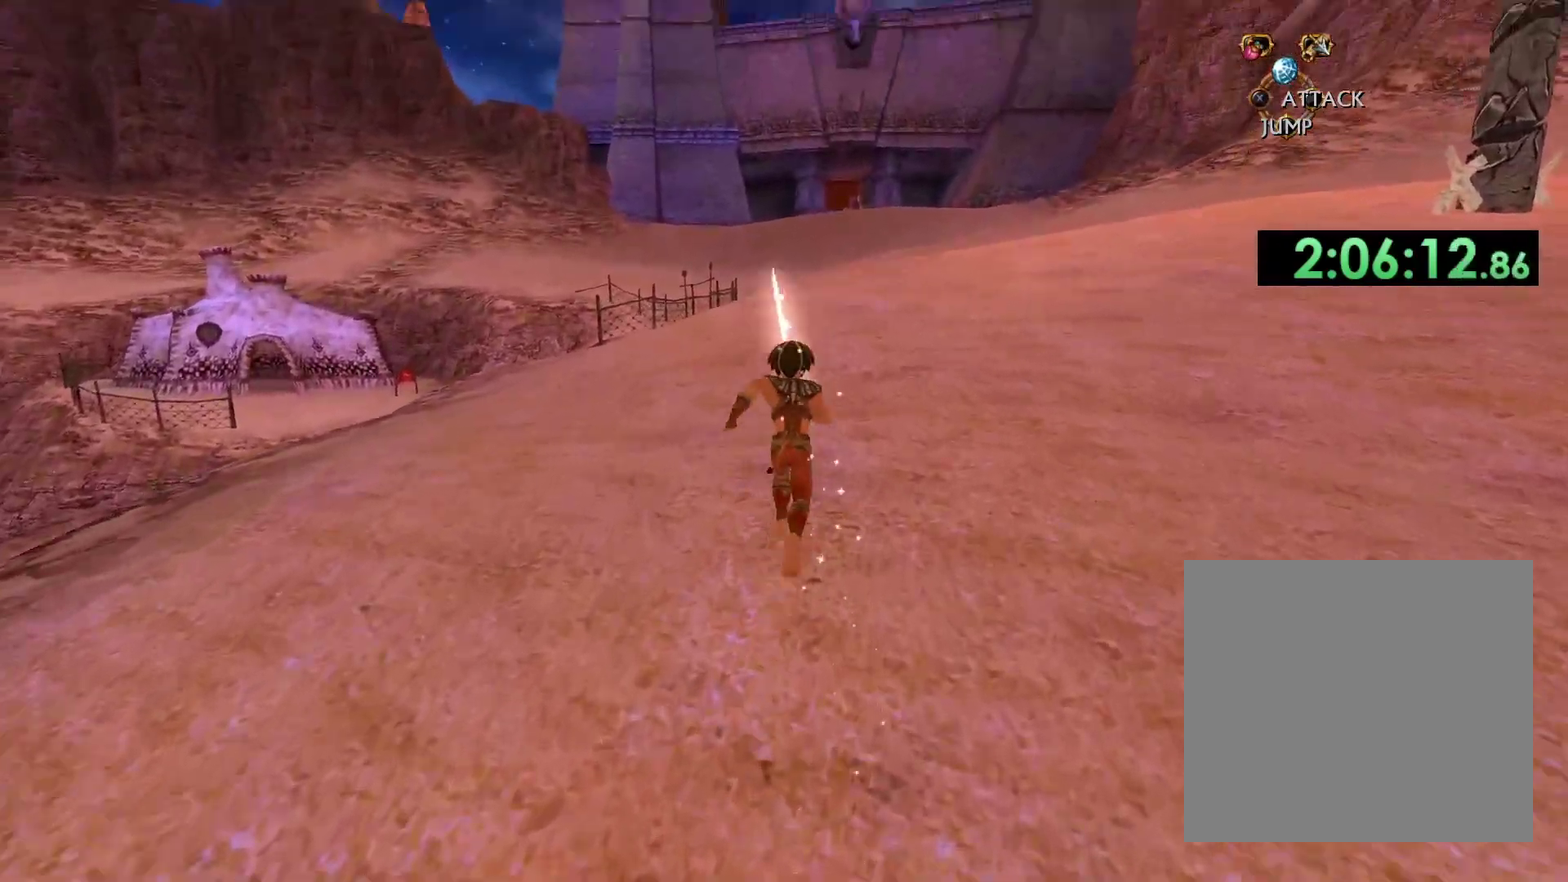
Gameplay with a controller (Xbox layout); each line is a JSON object with the inputs held at the frame after it. "events" lists button and stick changes between this image and that frame as [ms after this image, input, new state], when the widget could be followed in between.
{"buttons": [], "left_stick": "up", "right_stick": "center", "events": []}
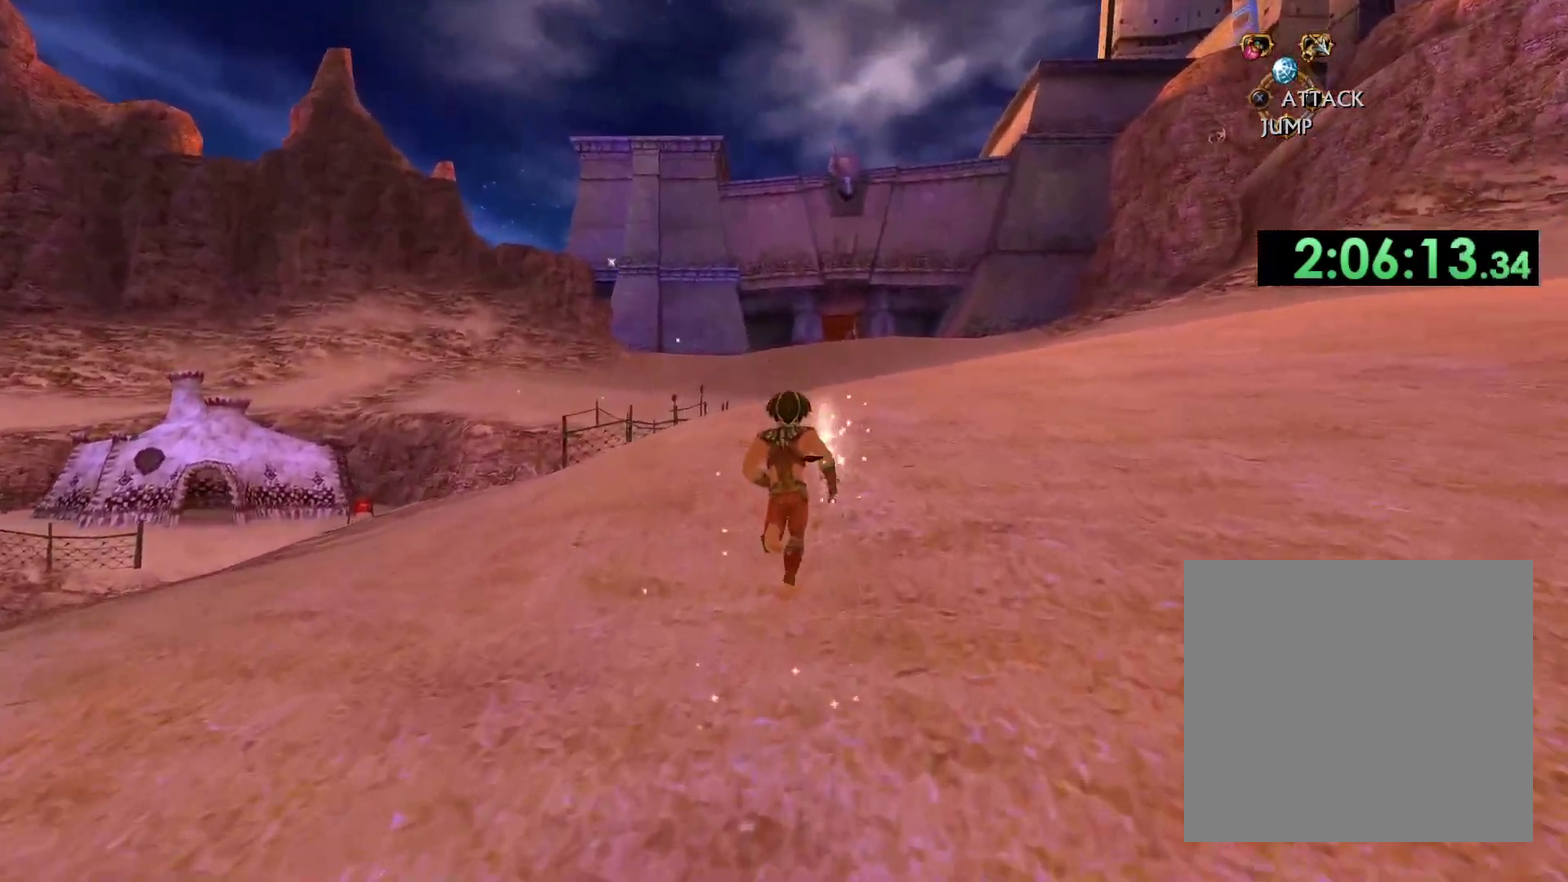
{"buttons": [], "left_stick": "up", "right_stick": "center", "events": []}
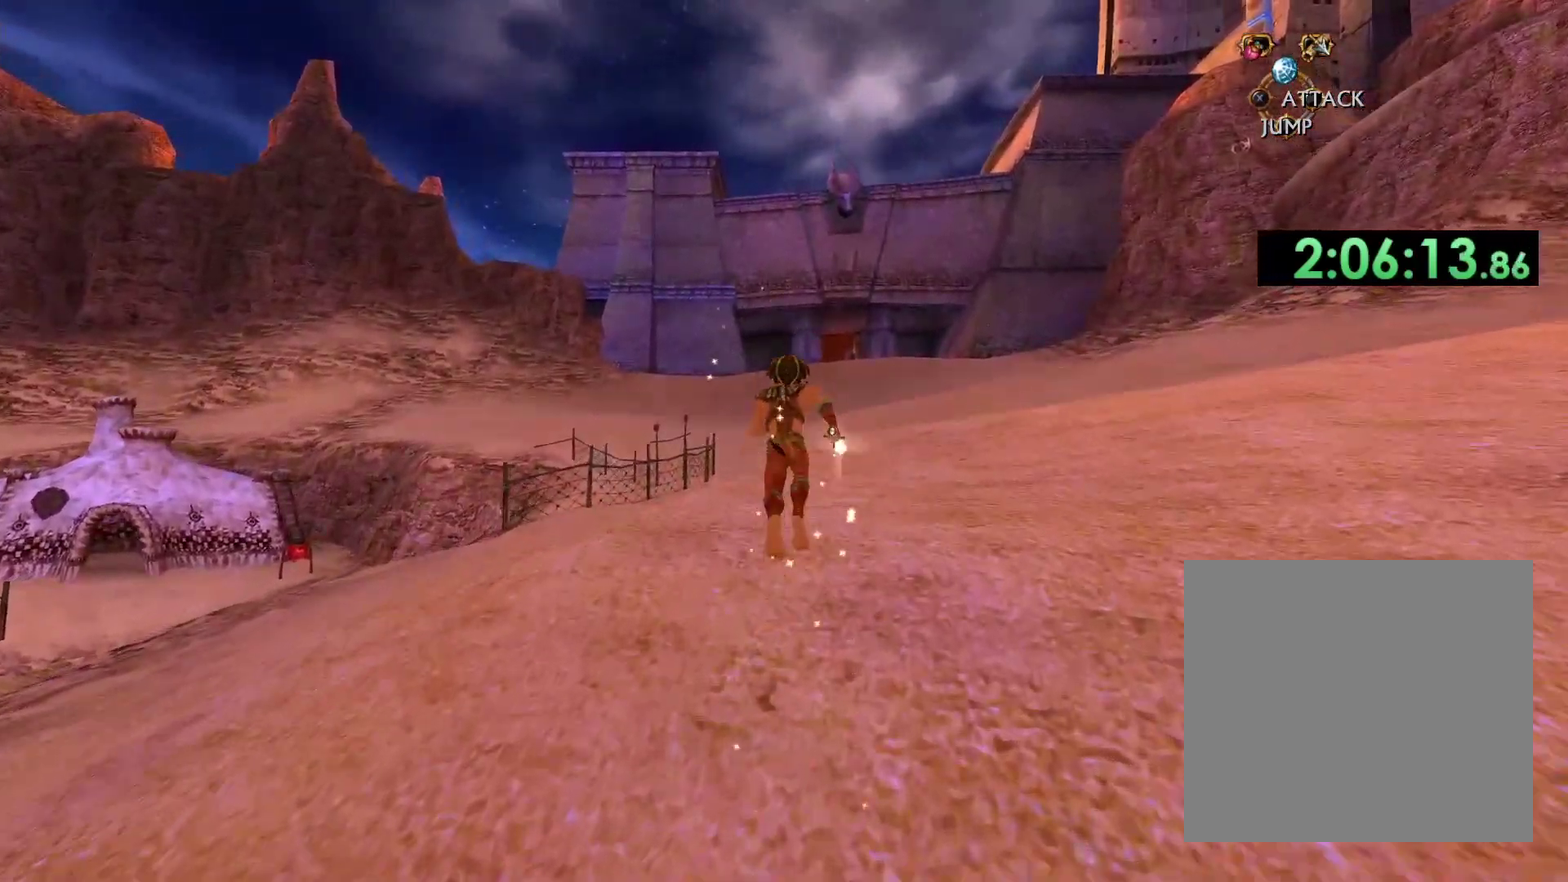
{"buttons": [], "left_stick": "up-right", "right_stick": "down-left", "events": [[217, "right_stick", "down-left"], [450, "left_stick", "up-right"]]}
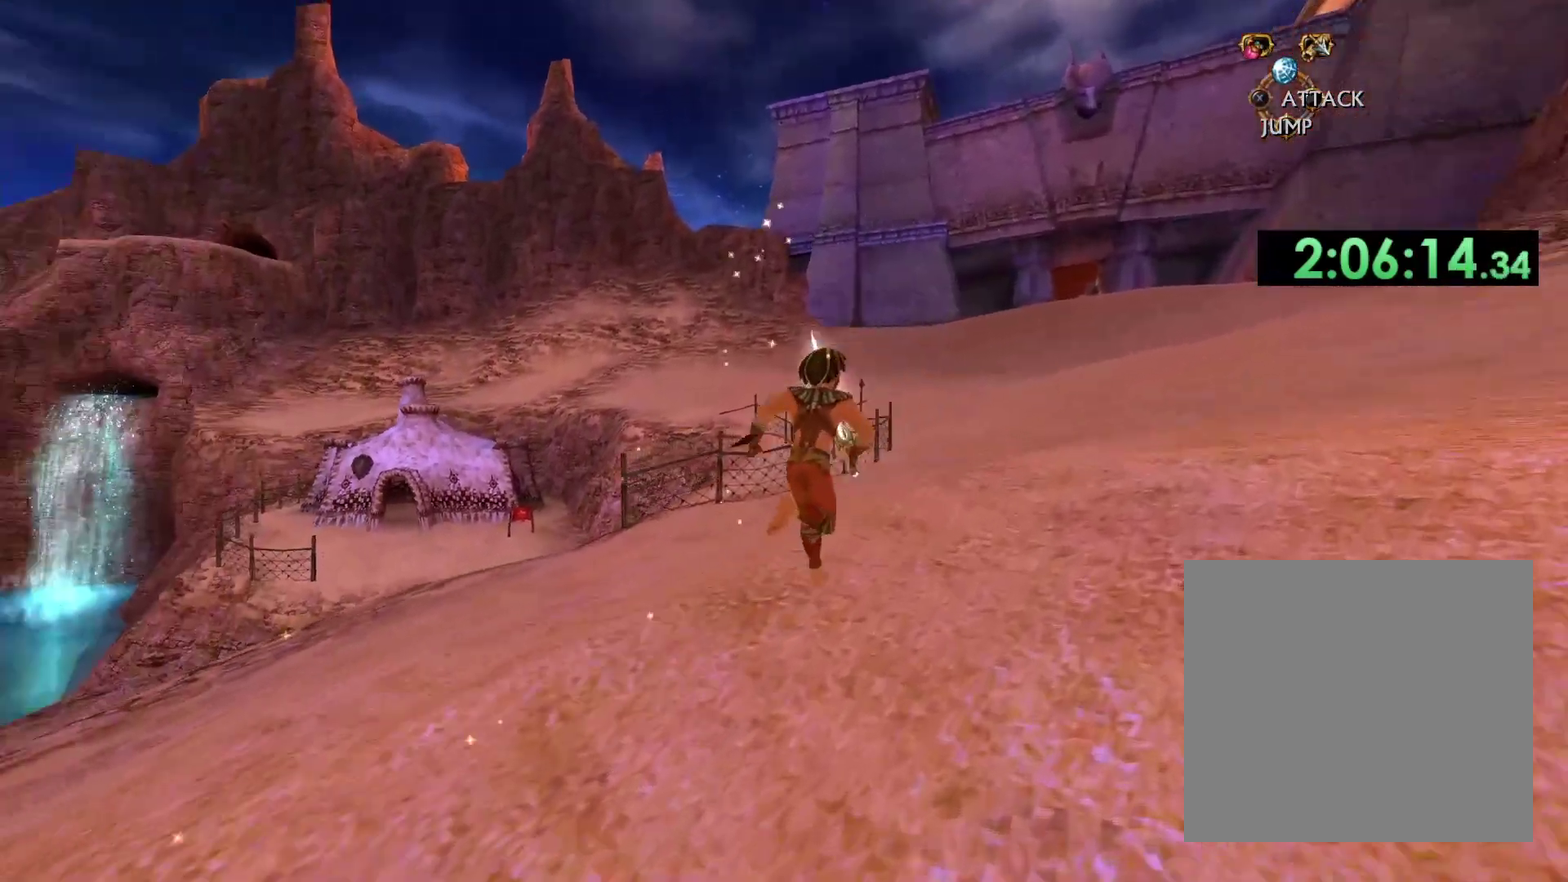
{"buttons": [], "left_stick": "up-right", "right_stick": "down-left"}
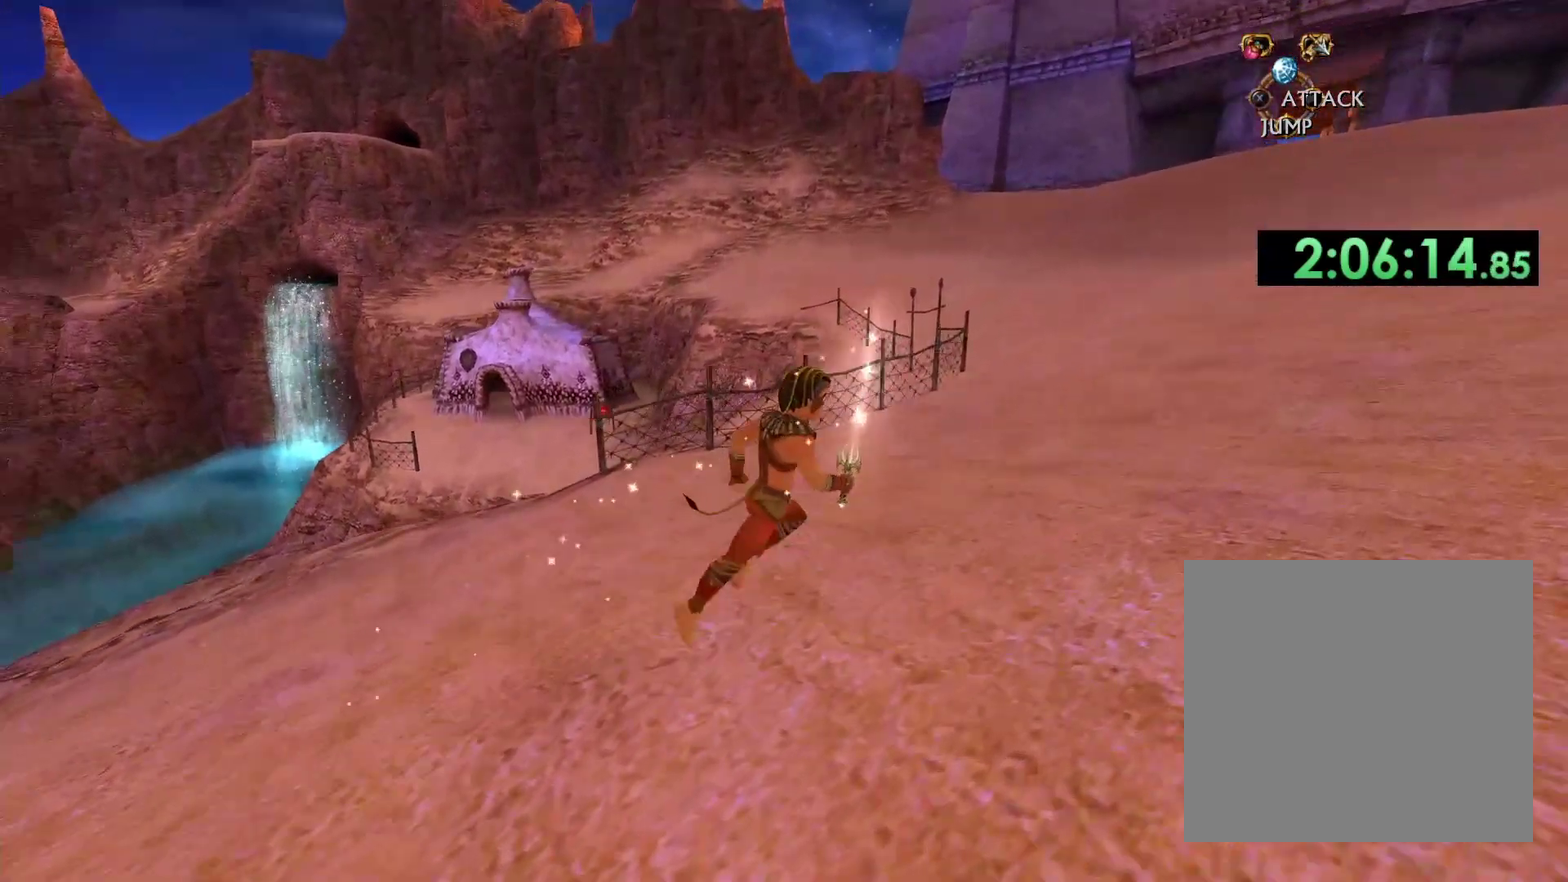
{"buttons": [], "left_stick": "right", "right_stick": "down-left", "events": [[233, "left_stick", "right"]]}
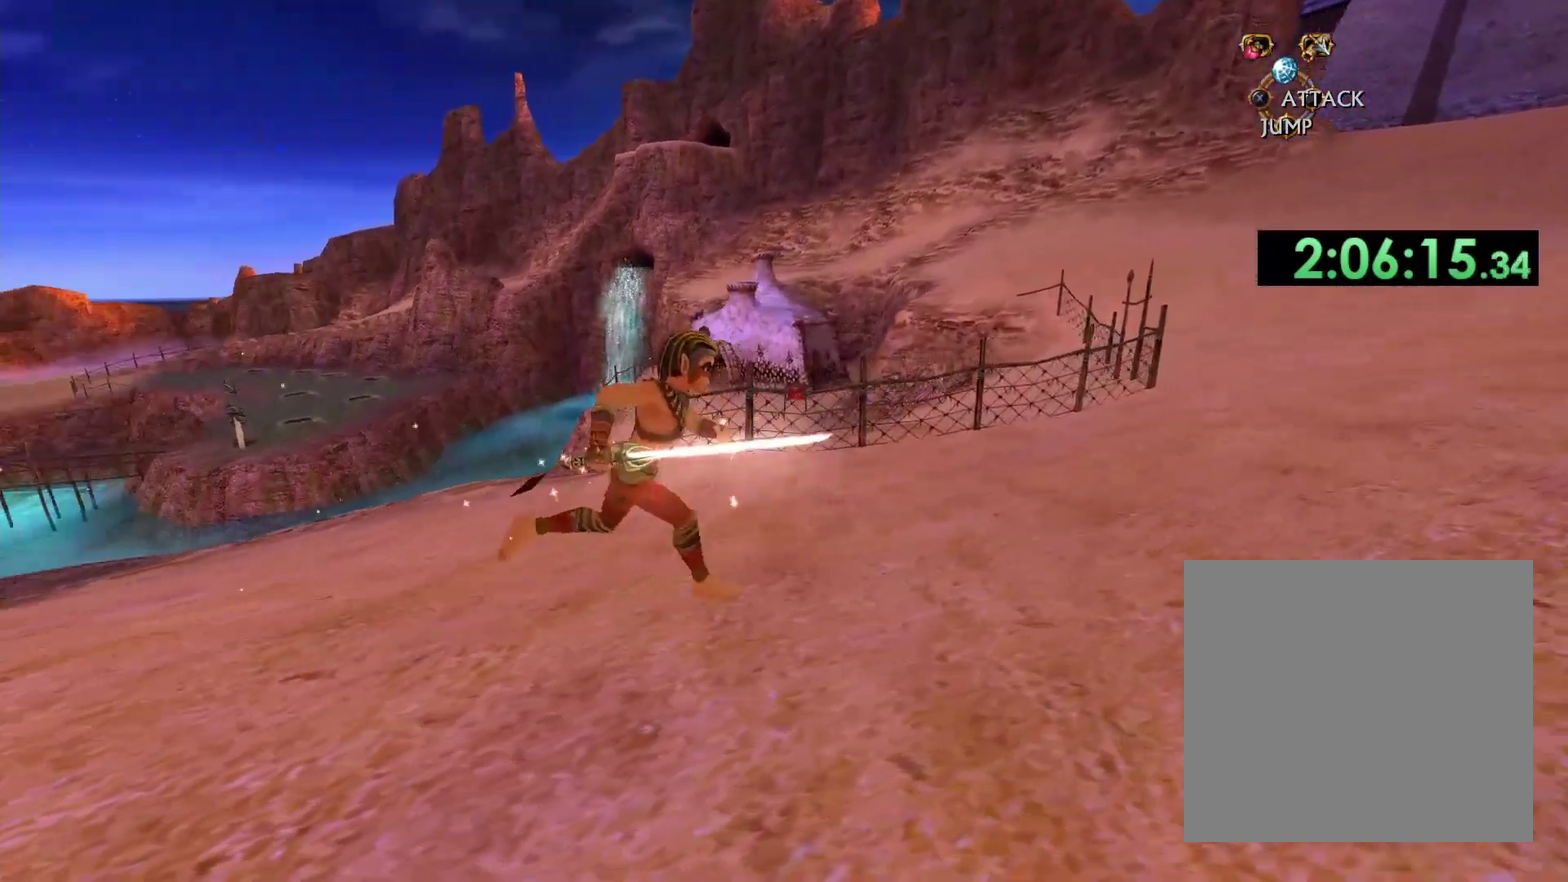
{"buttons": [], "left_stick": "up-right", "right_stick": "down-left", "events": [[467, "left_stick", "up-right"]]}
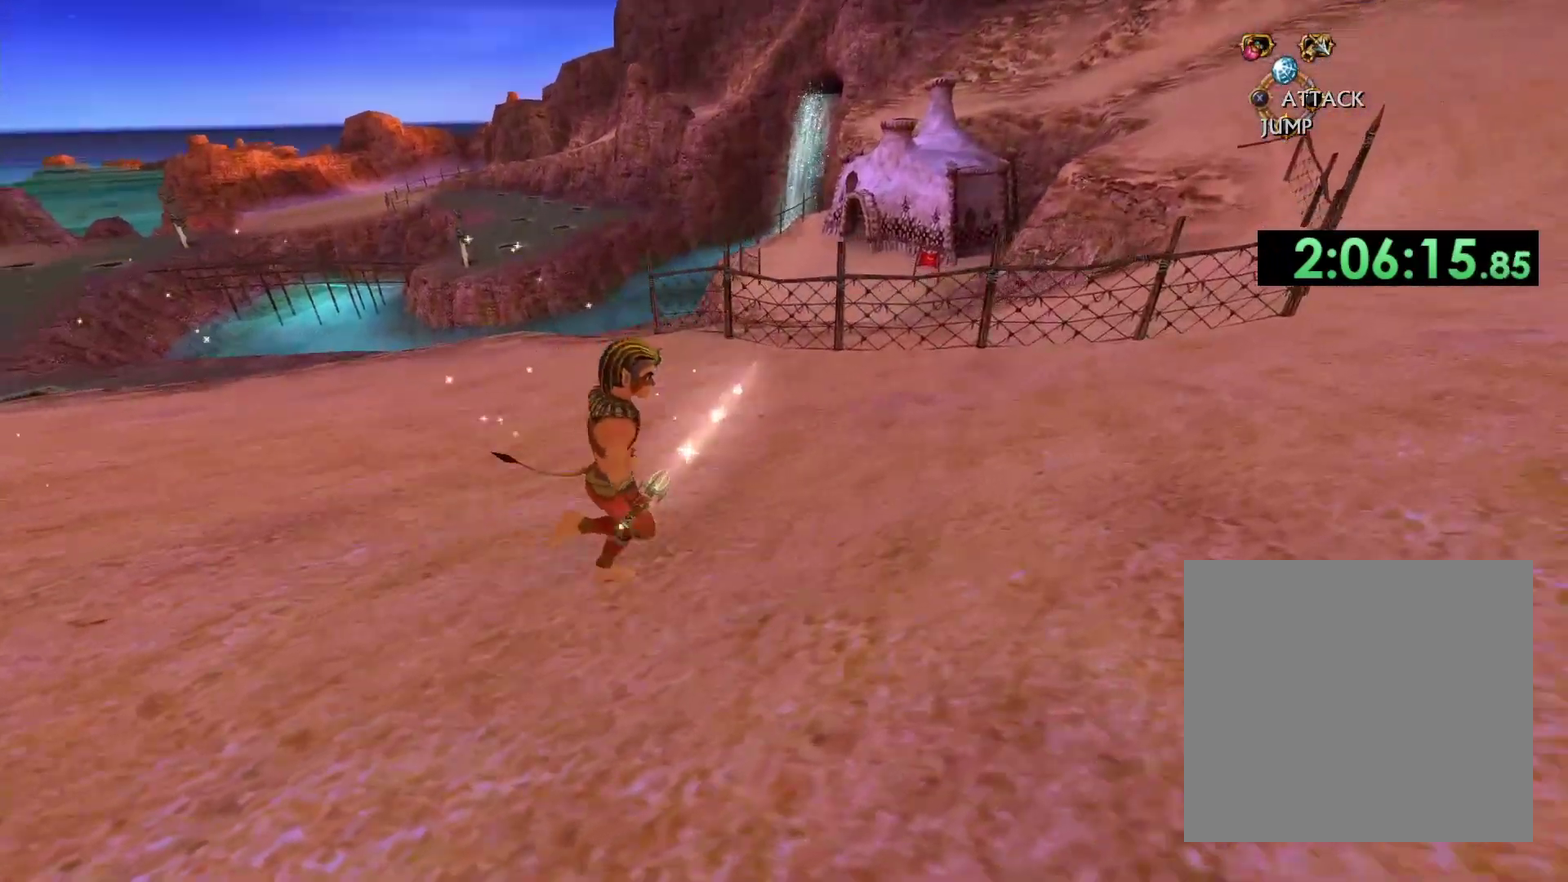
{"buttons": [], "left_stick": "right", "right_stick": "left", "events": [[233, "left_stick", "right"], [467, "right_stick", "left"]]}
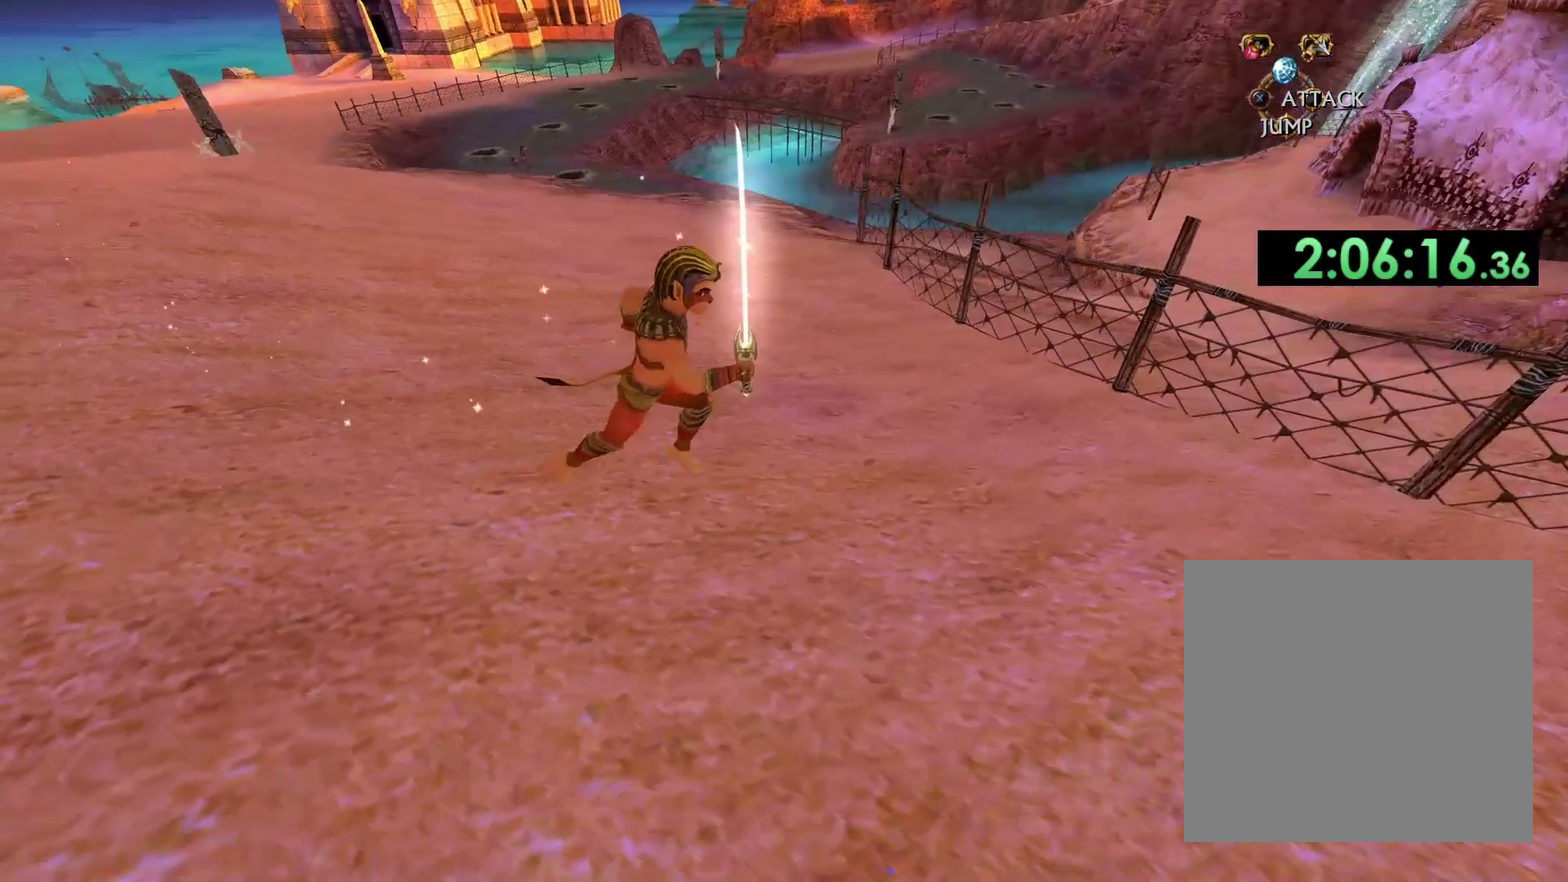
{"buttons": [], "left_stick": "down-right", "right_stick": "center", "events": [[33, "left_stick", "down-right"], [150, "left_stick", "right"], [200, "left_stick", "down-right"], [383, "right_stick", "center"]]}
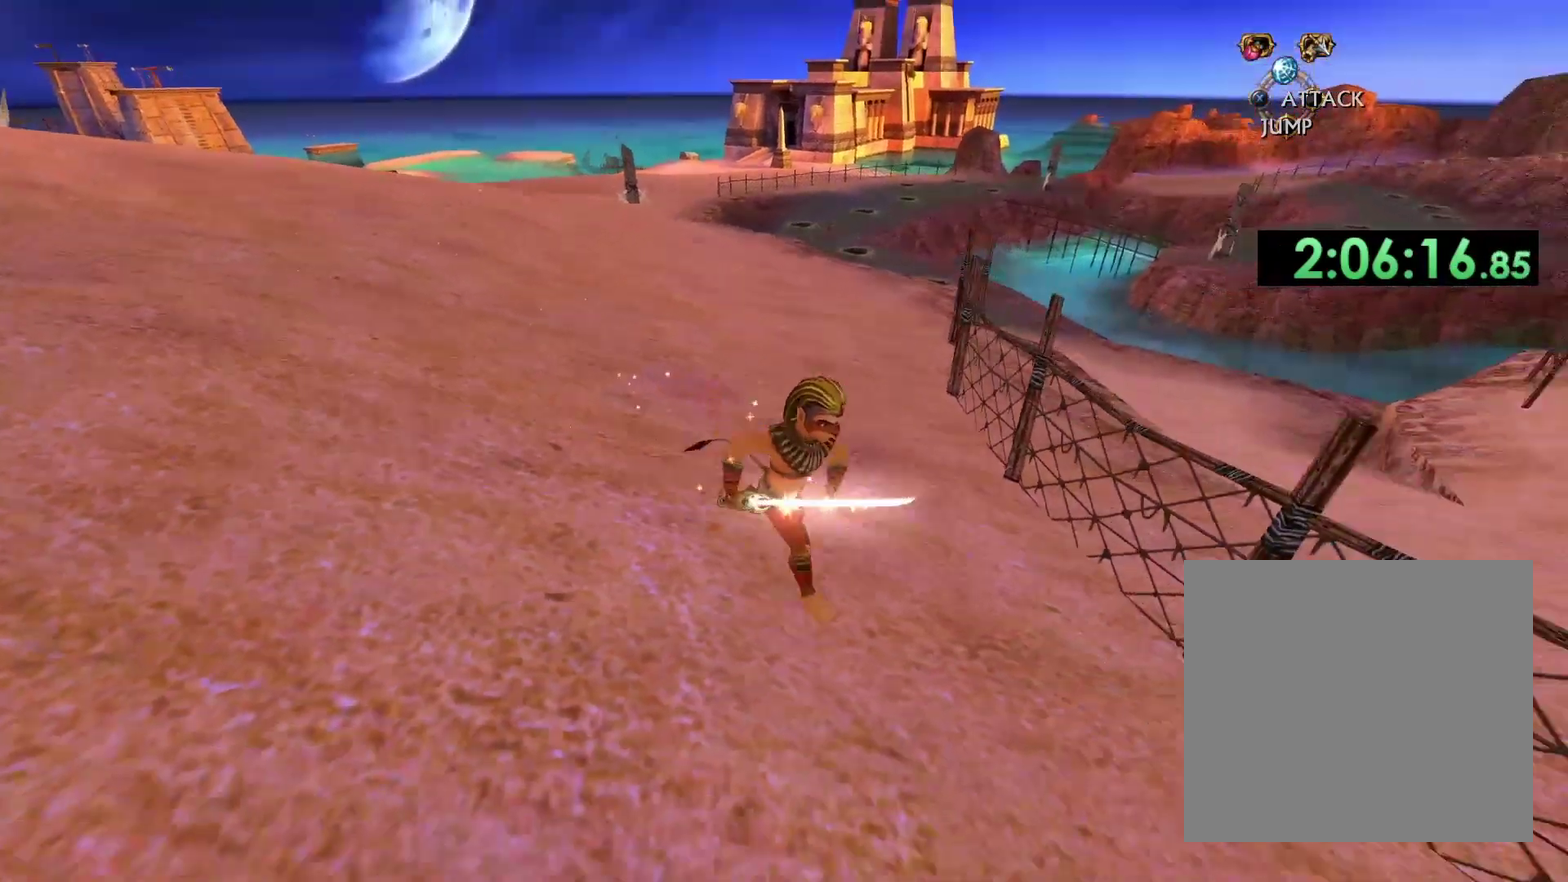
{"buttons": [], "left_stick": "down-right", "right_stick": "center", "events": [[83, "left_stick", "down"], [300, "left_stick", "down-right"], [350, "right_stick", "left"], [433, "right_stick", "center"]]}
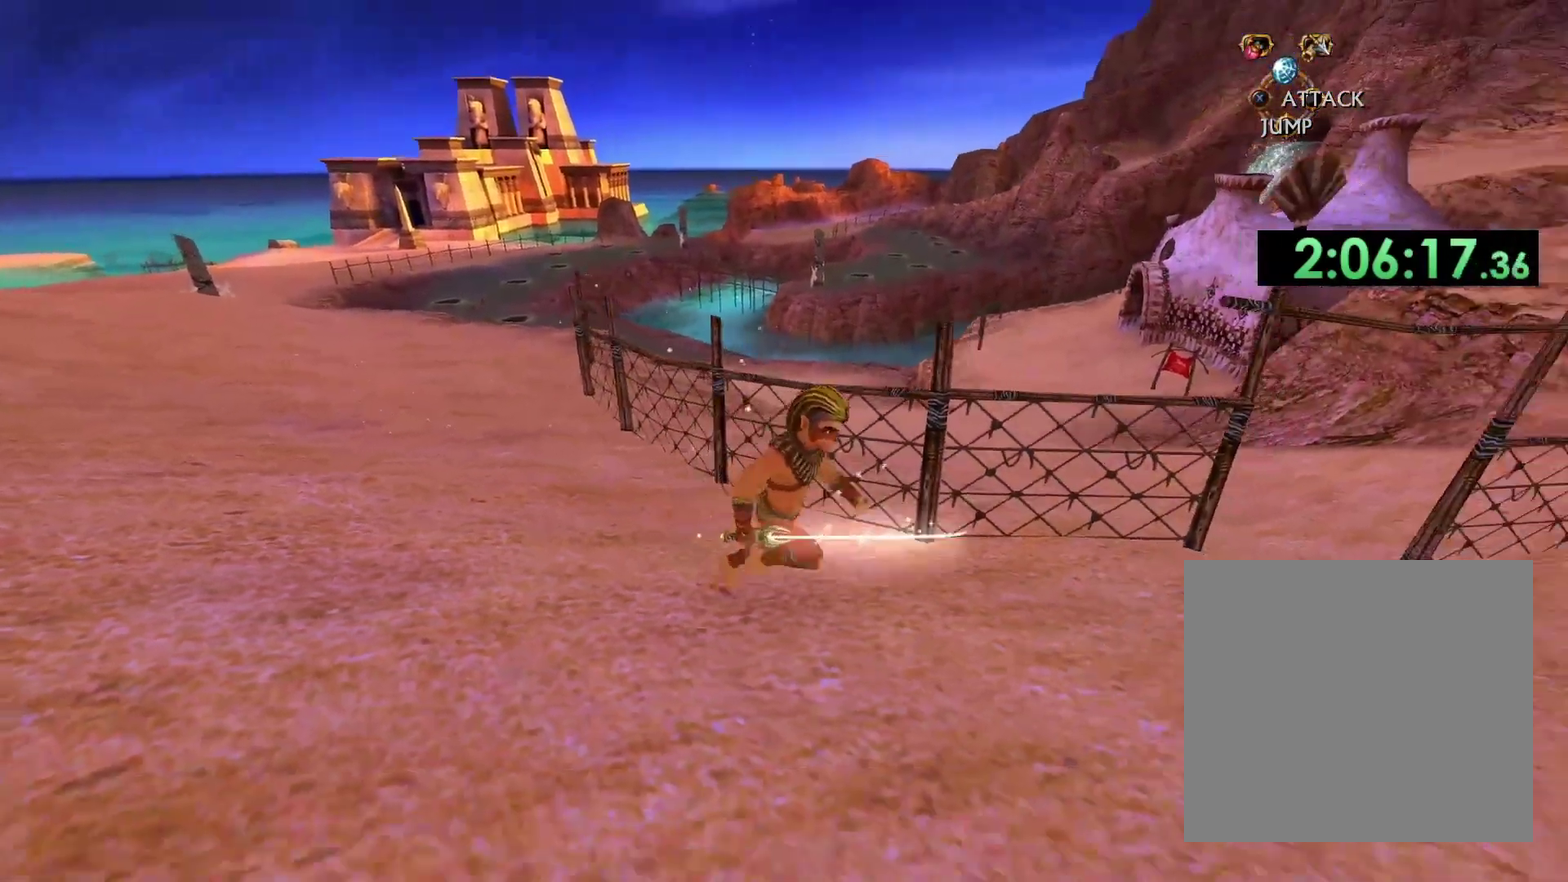
{"buttons": [], "left_stick": "up-right", "right_stick": "up-right", "events": [[183, "left_stick", "right"], [183, "right_stick", "right"], [333, "left_stick", "up-right"], [450, "right_stick", "up-right"]]}
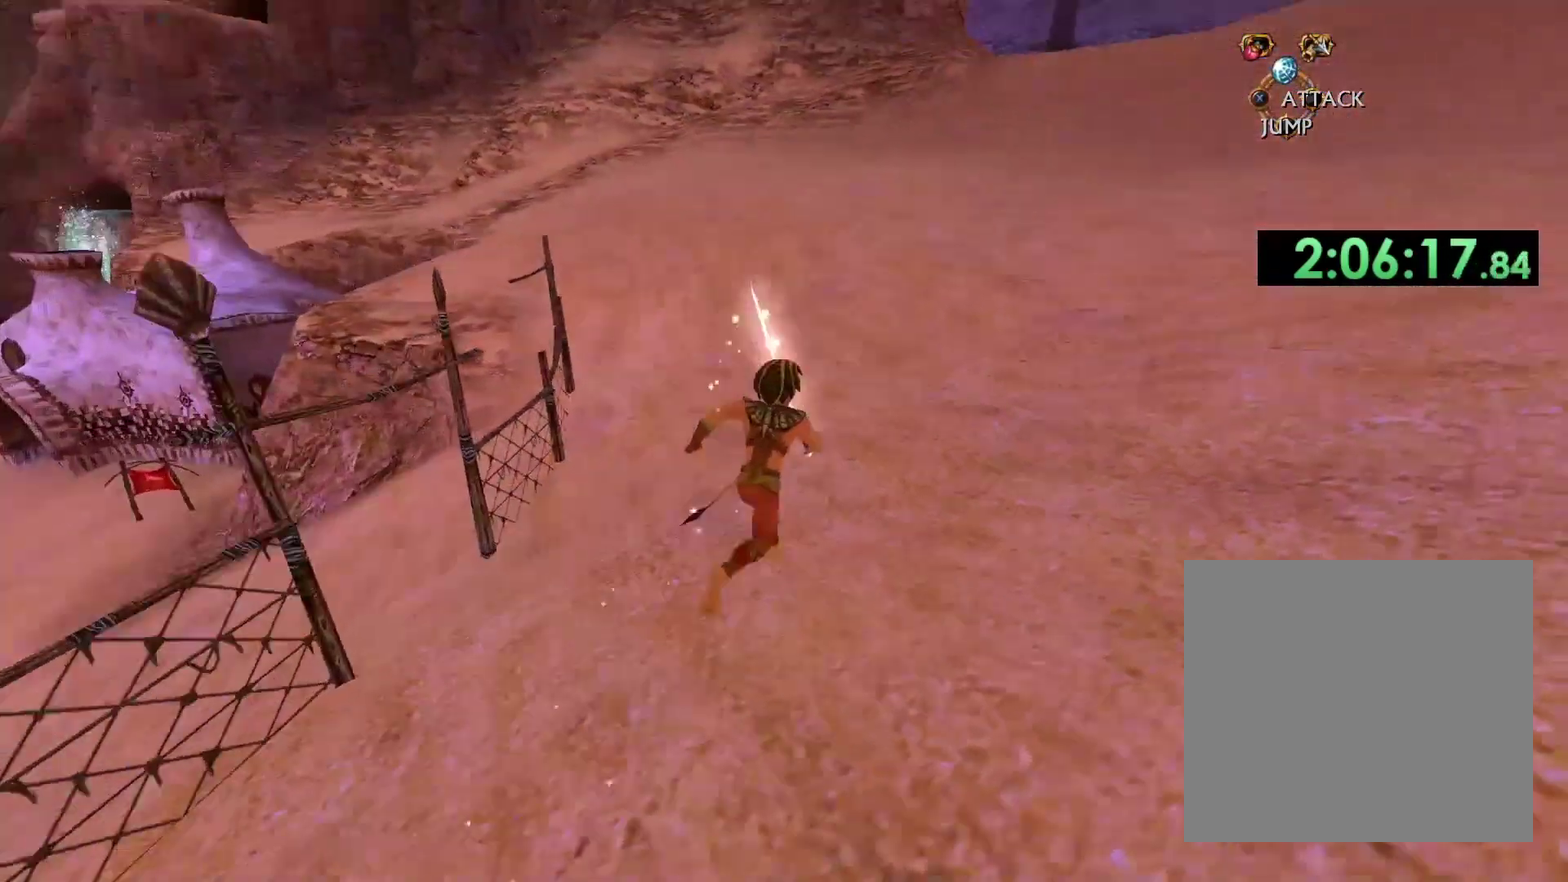
{"buttons": [], "left_stick": "up", "right_stick": "center", "events": [[67, "left_stick", "up"], [250, "right_stick", "up"], [417, "right_stick", "center"]]}
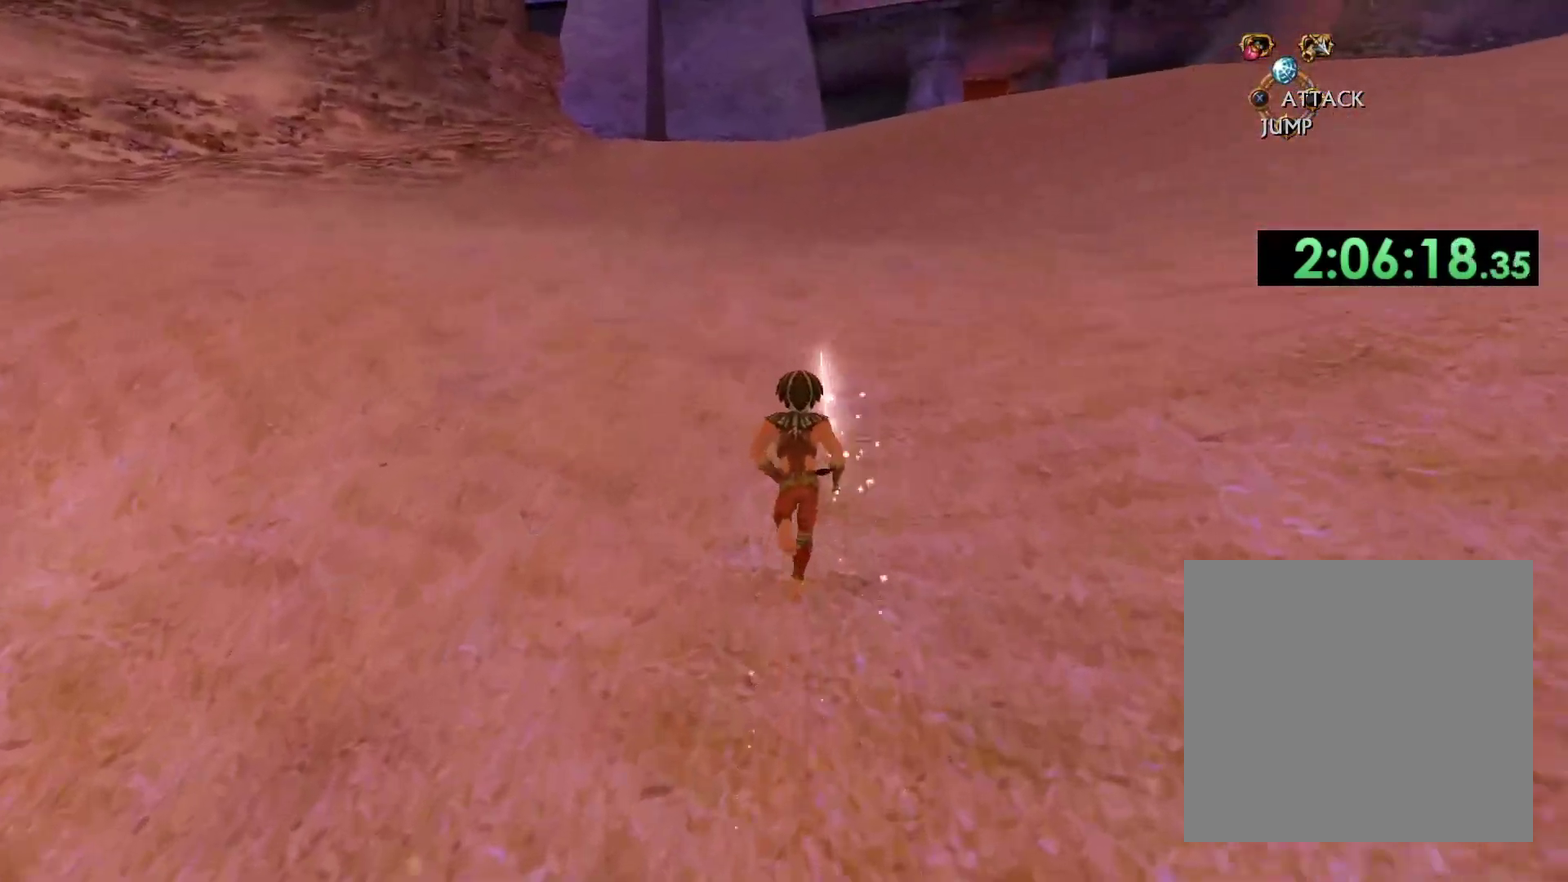
{"buttons": [], "left_stick": "up", "right_stick": "center", "events": [[67, "right_stick", "up-right"], [350, "right_stick", "center"]]}
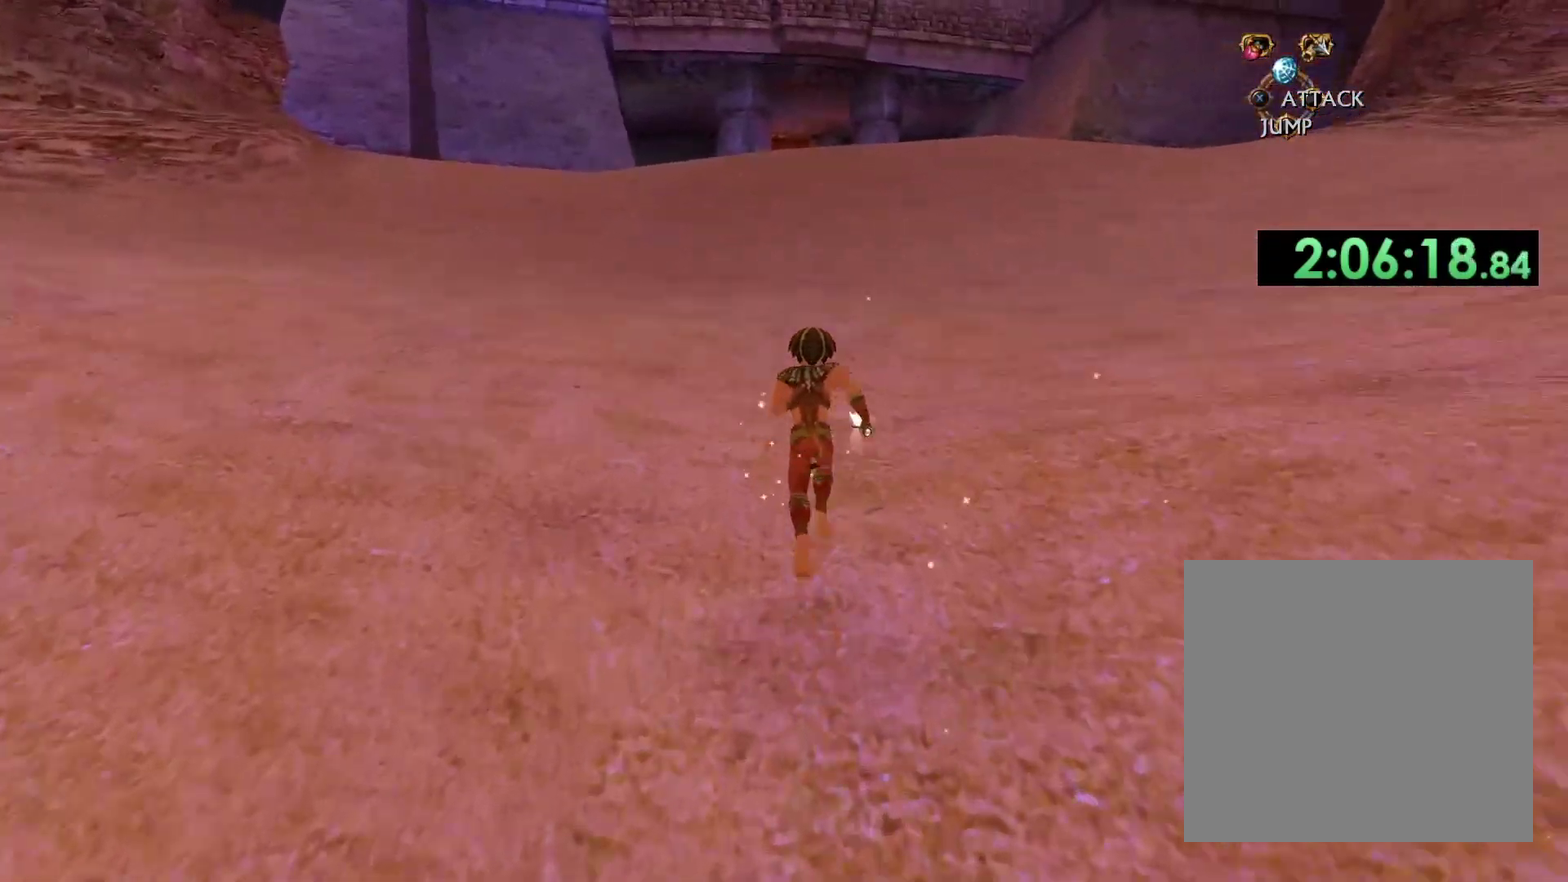
{"buttons": [], "left_stick": "up", "right_stick": "center", "events": []}
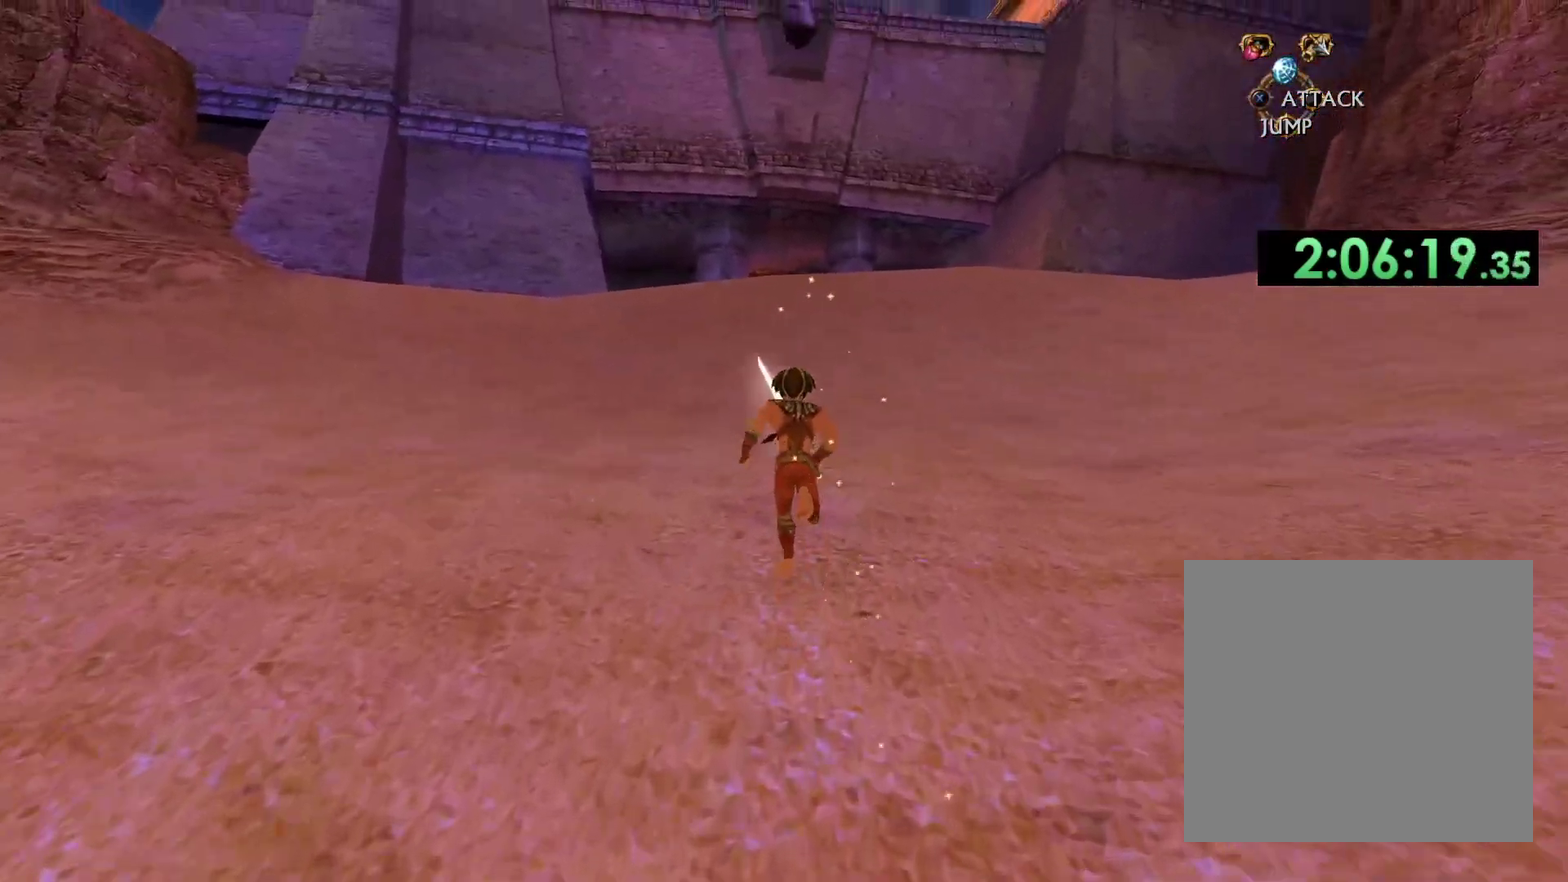
{"buttons": [], "left_stick": "up", "right_stick": "center", "events": []}
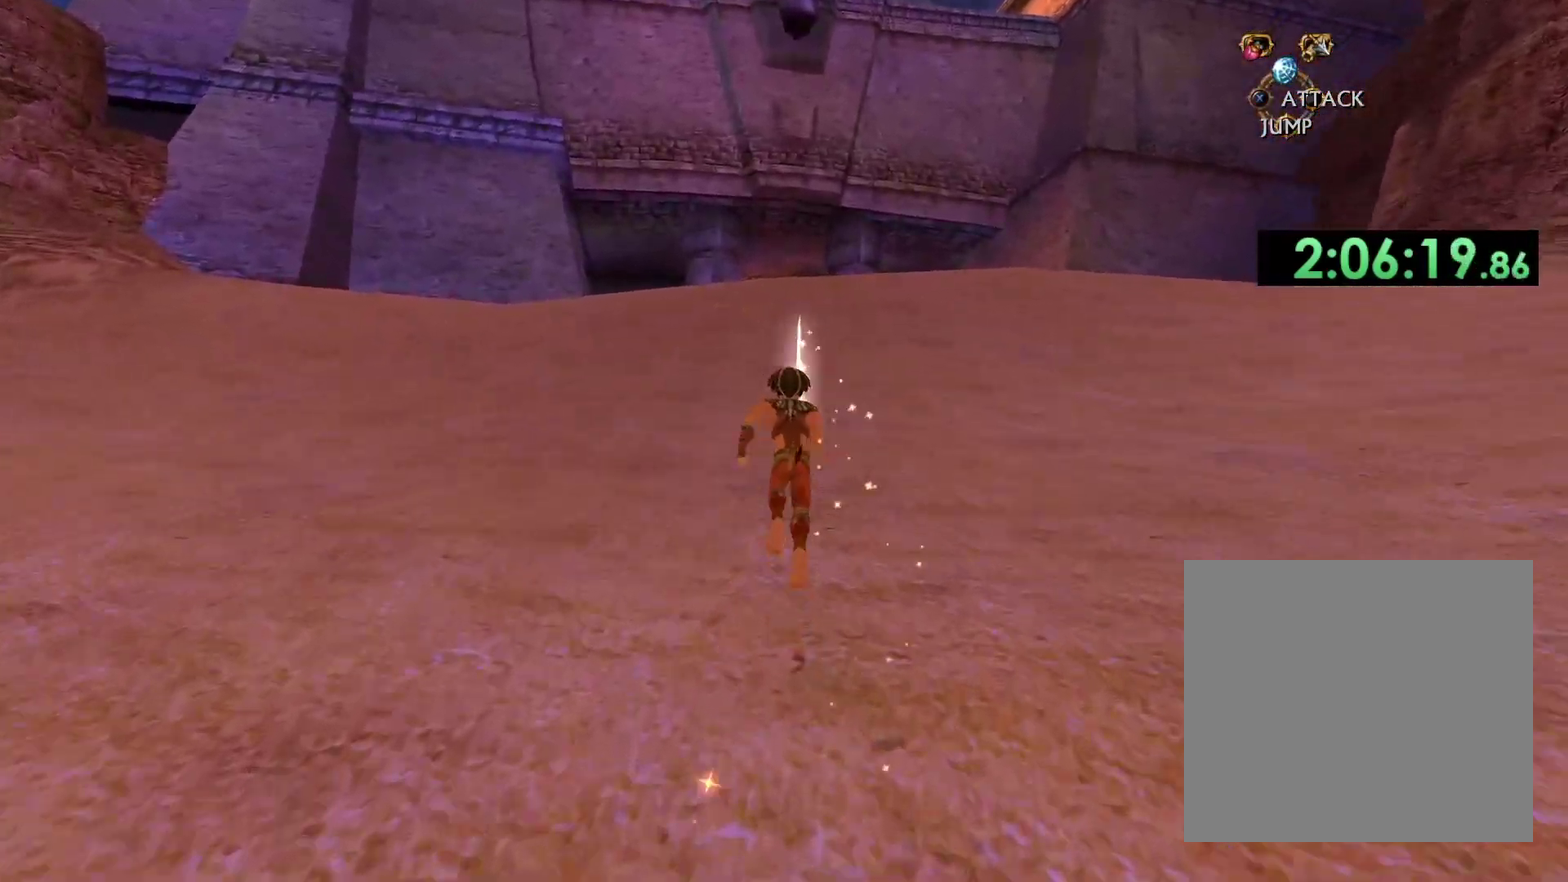
{"buttons": [], "left_stick": "up", "right_stick": "center", "events": []}
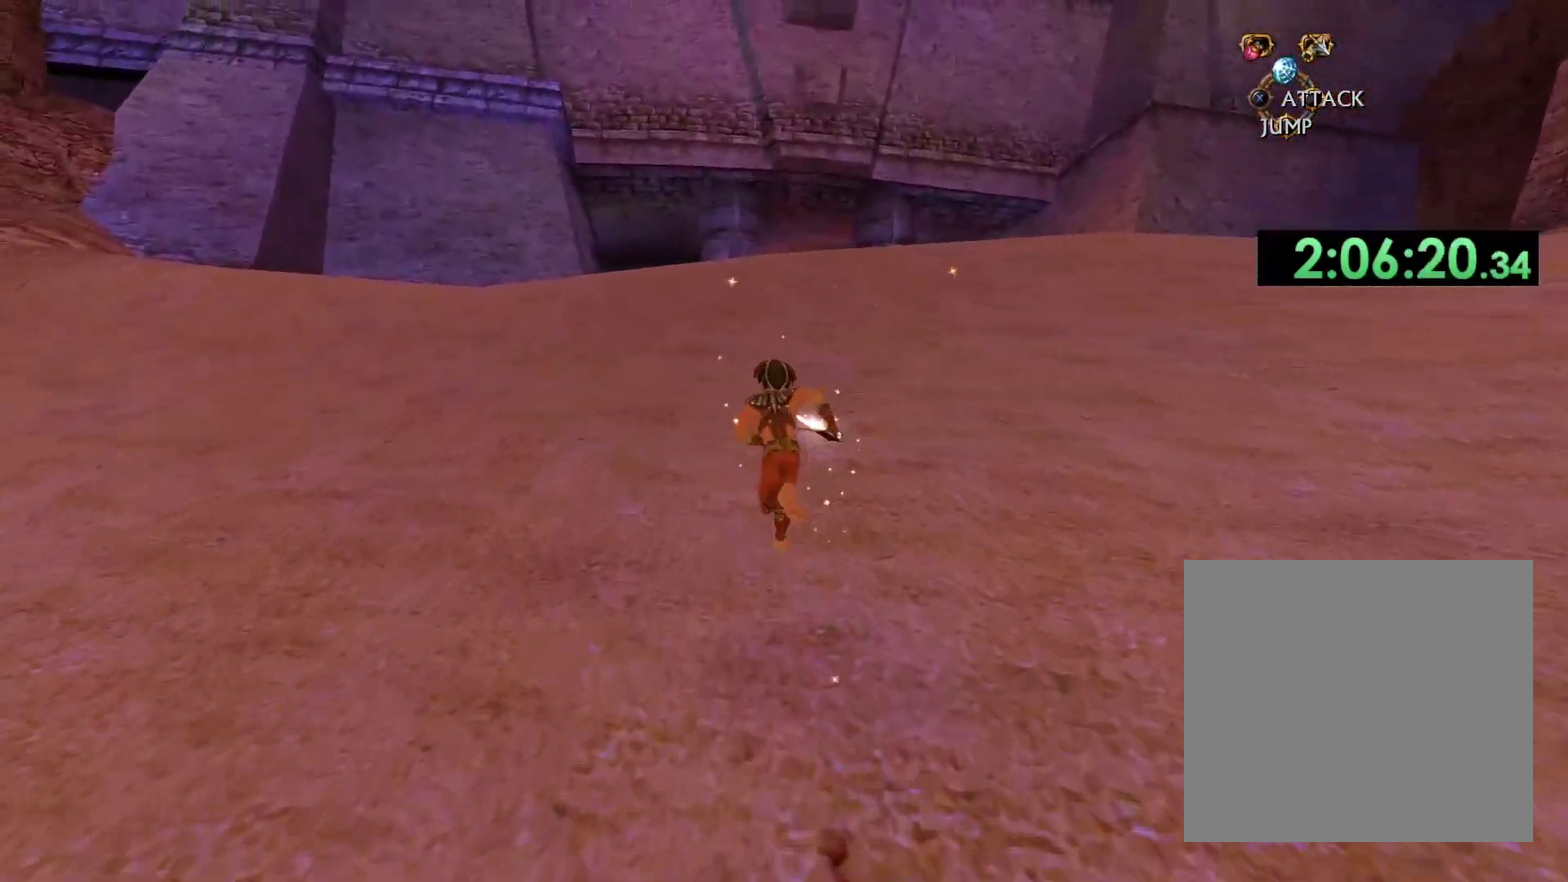
{"buttons": [], "left_stick": "up", "right_stick": "center", "events": []}
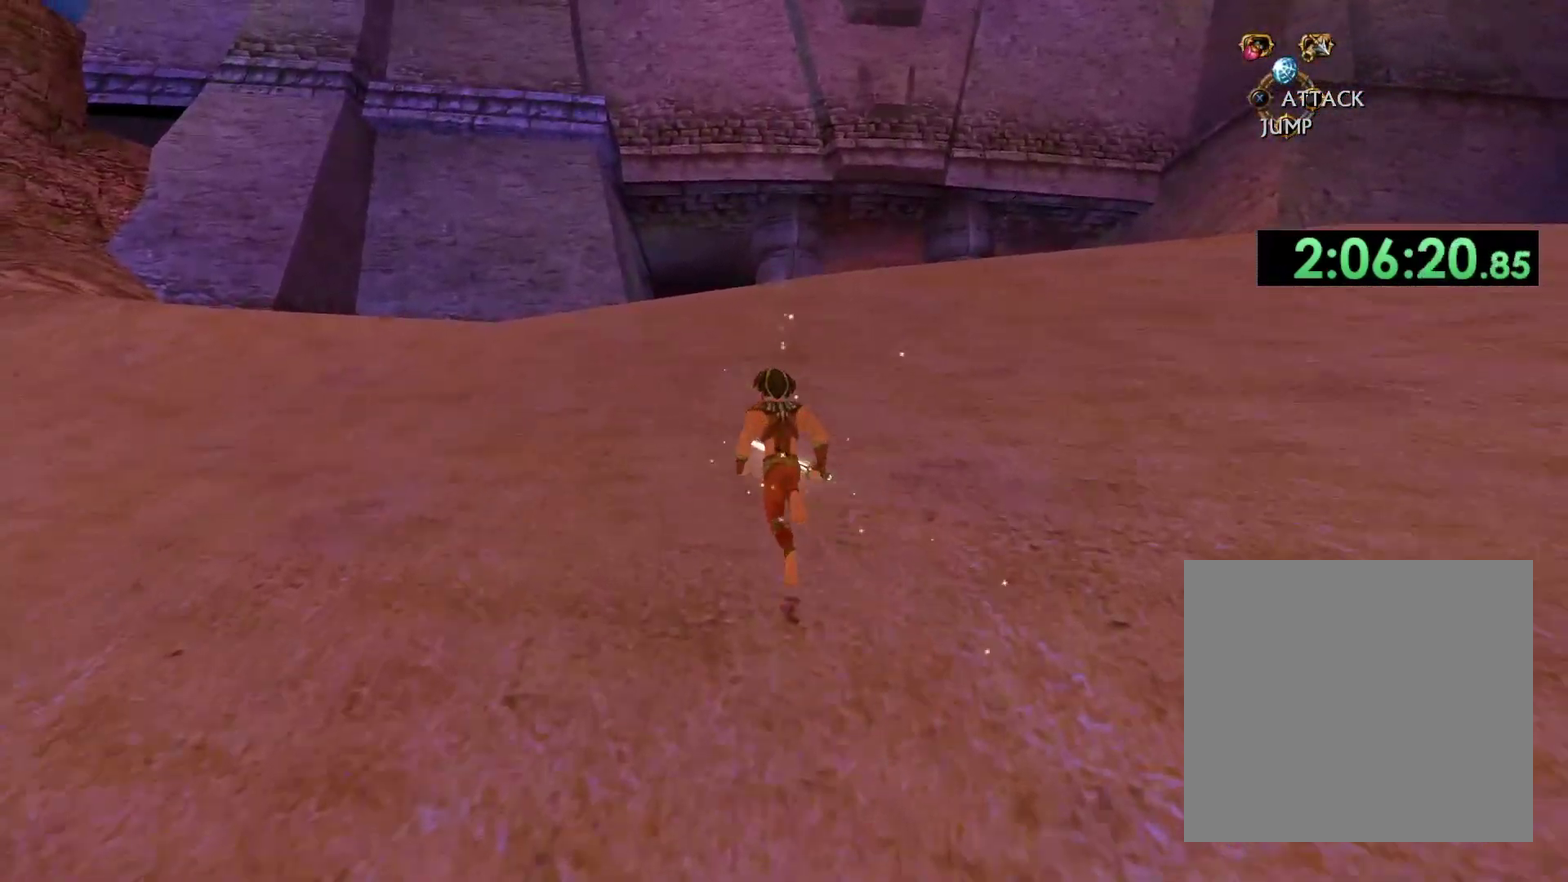
{"buttons": [], "left_stick": "up", "right_stick": "center", "events": []}
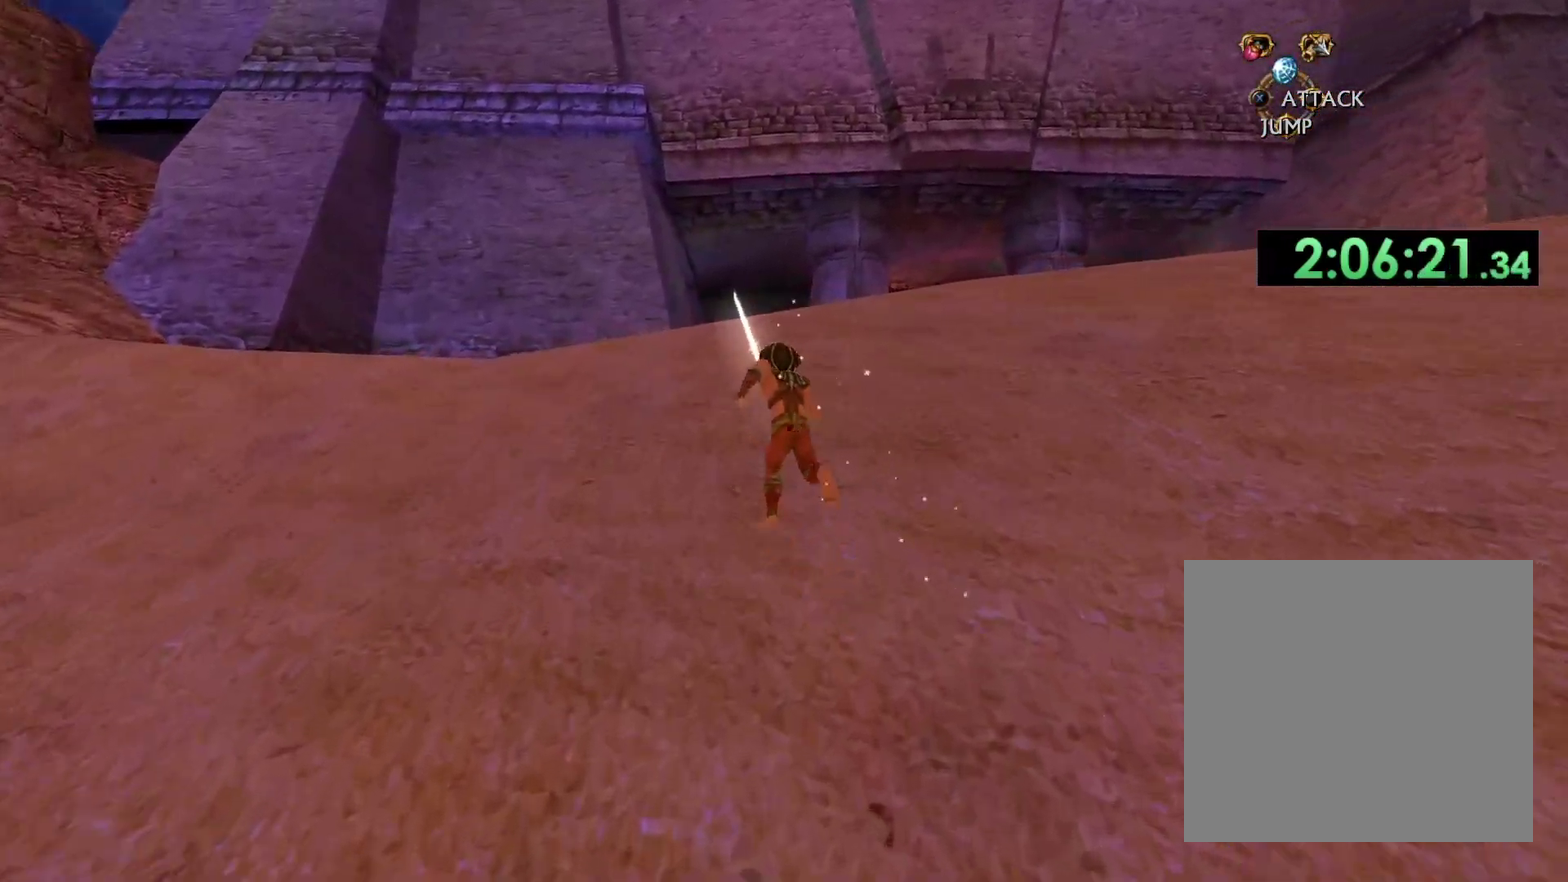
{"buttons": [], "left_stick": "up", "right_stick": "center", "events": []}
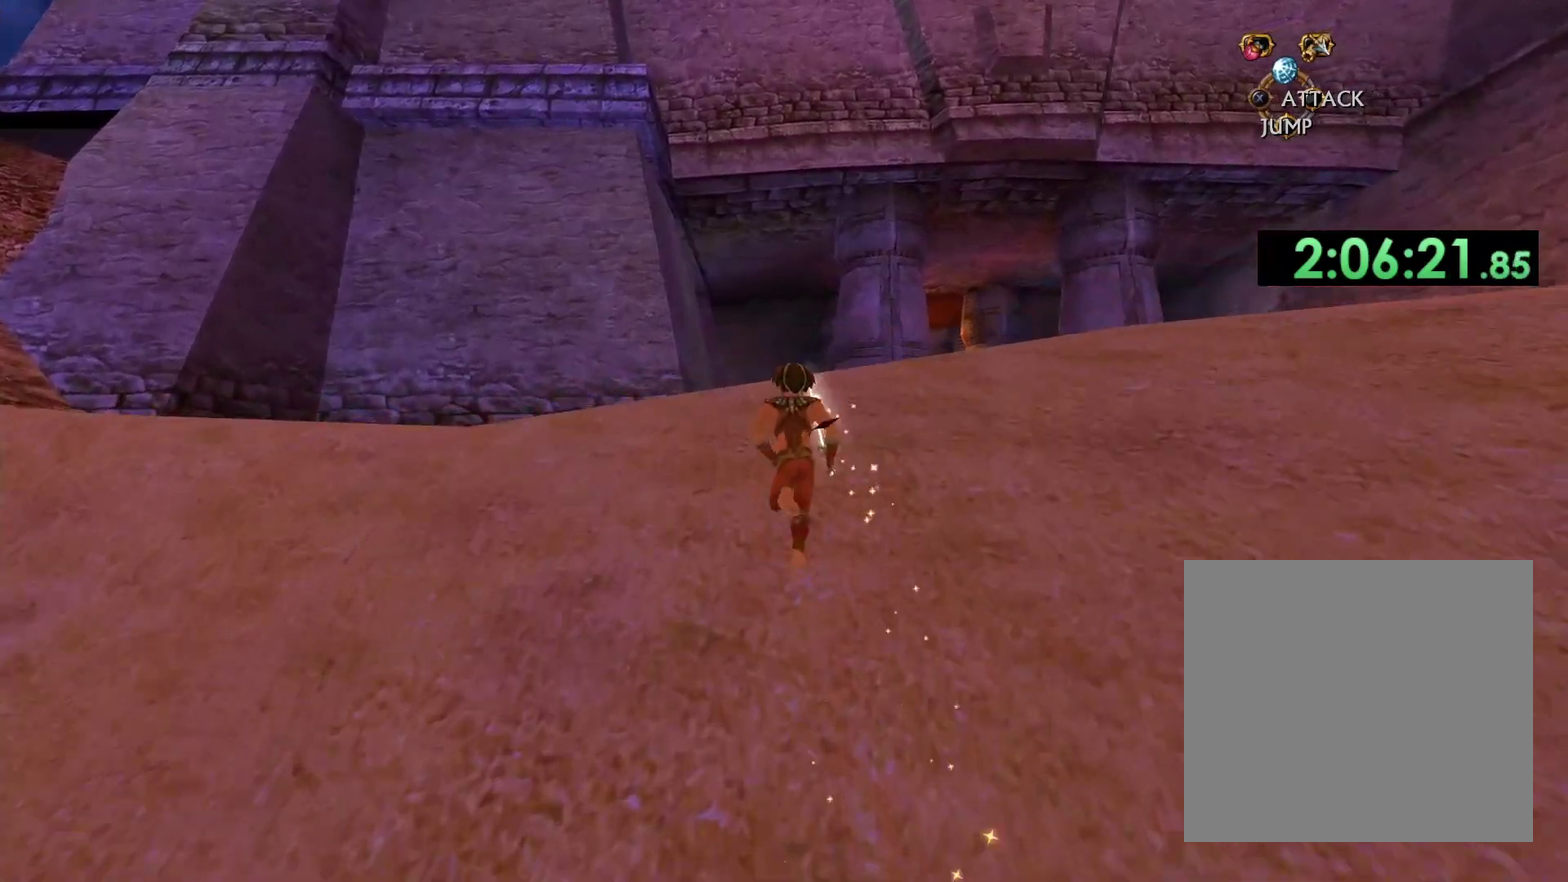
{"buttons": [], "left_stick": "up", "right_stick": "center", "events": []}
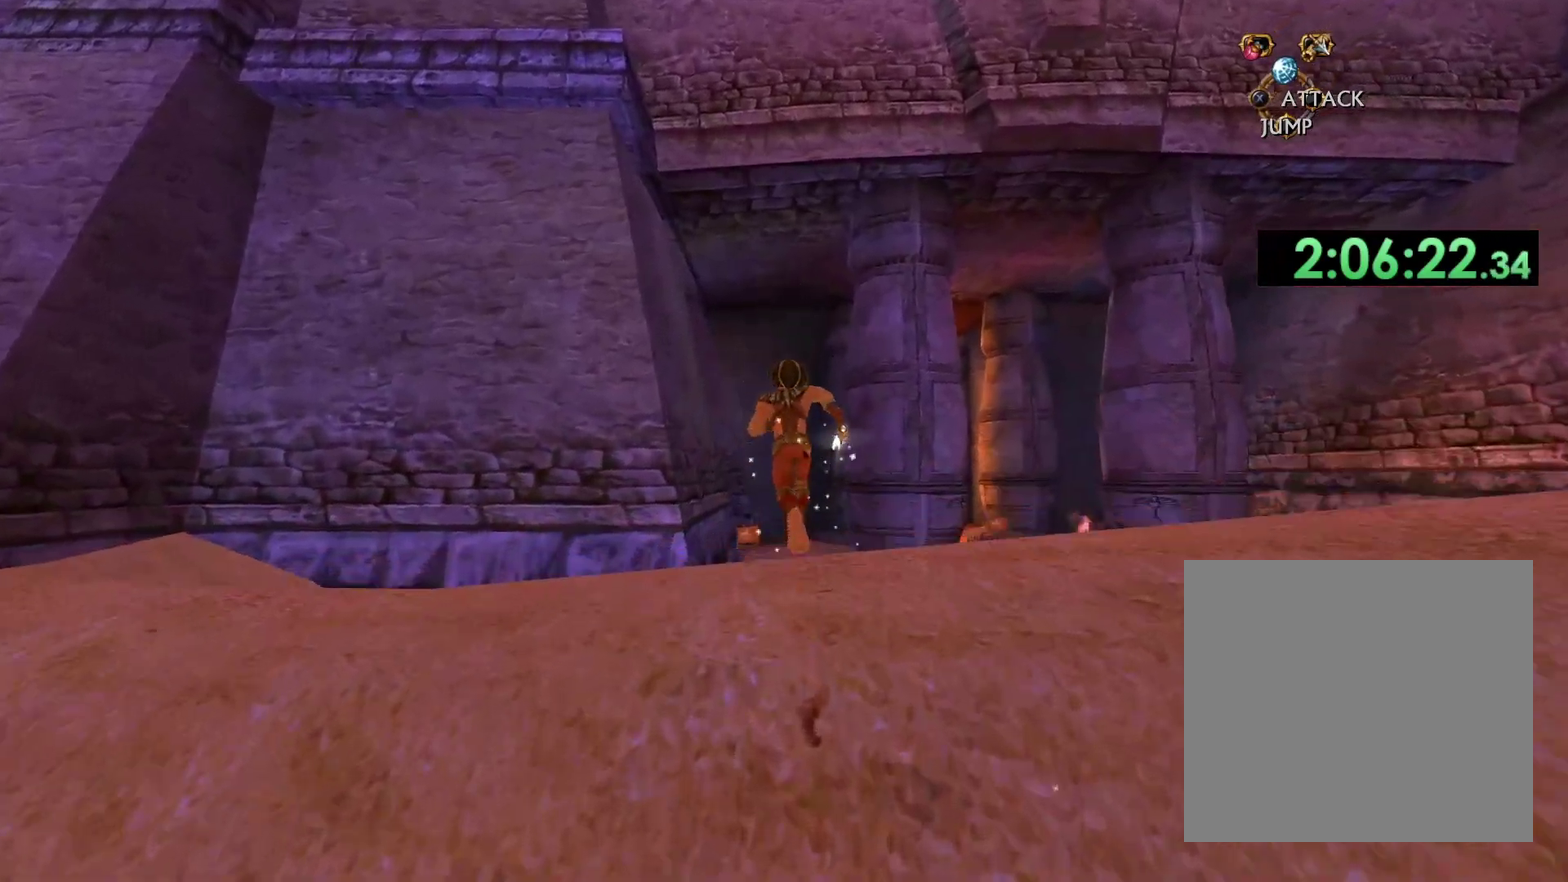
{"buttons": [], "left_stick": "up", "right_stick": "center", "events": []}
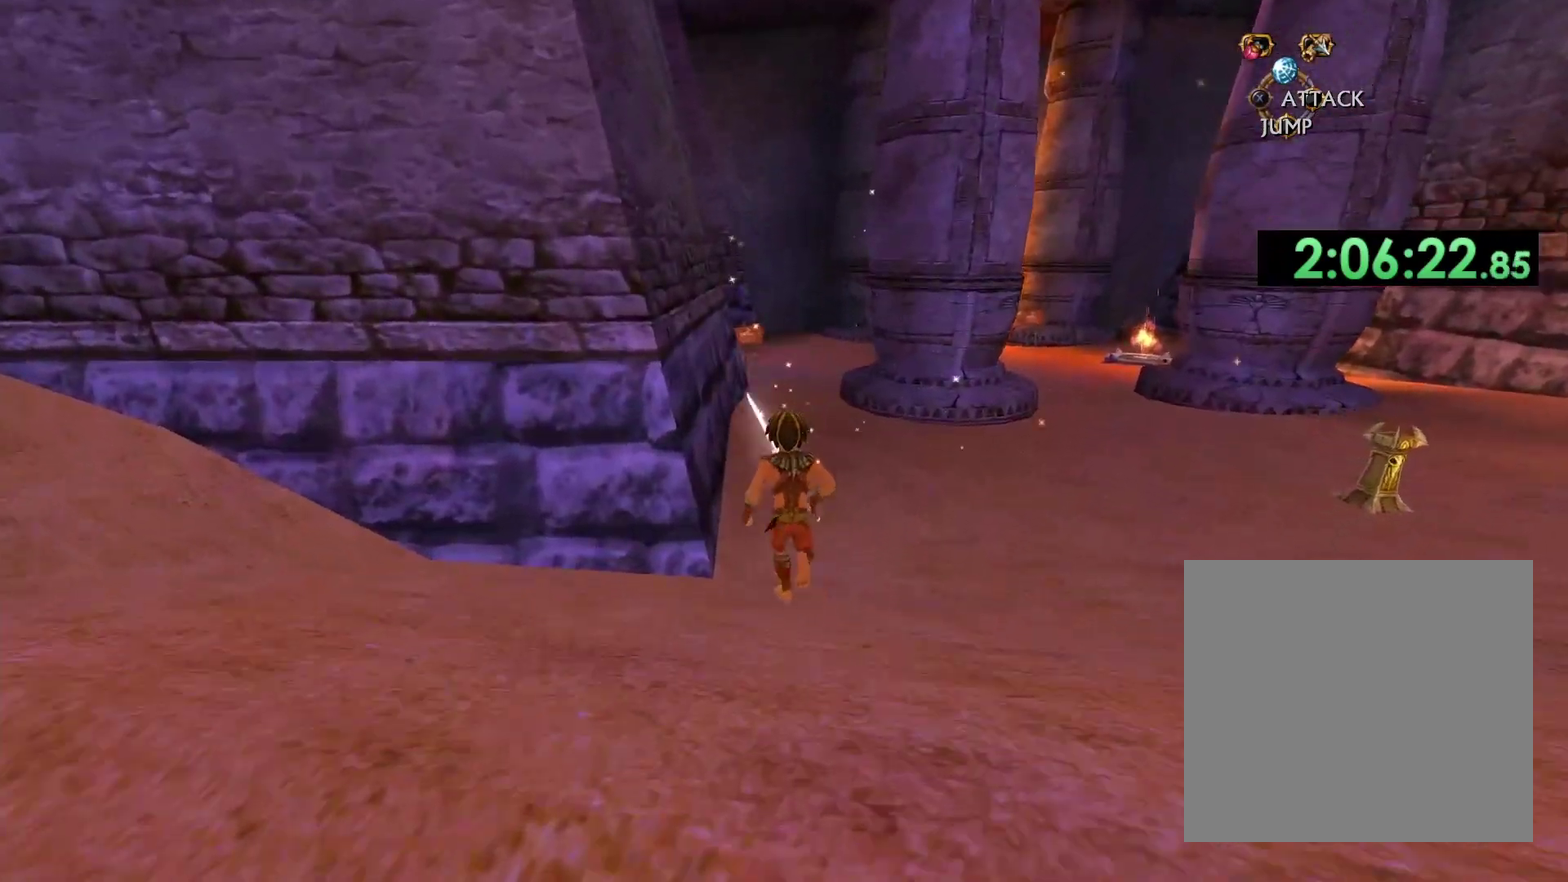
{"buttons": [], "left_stick": "up", "right_stick": "center", "events": []}
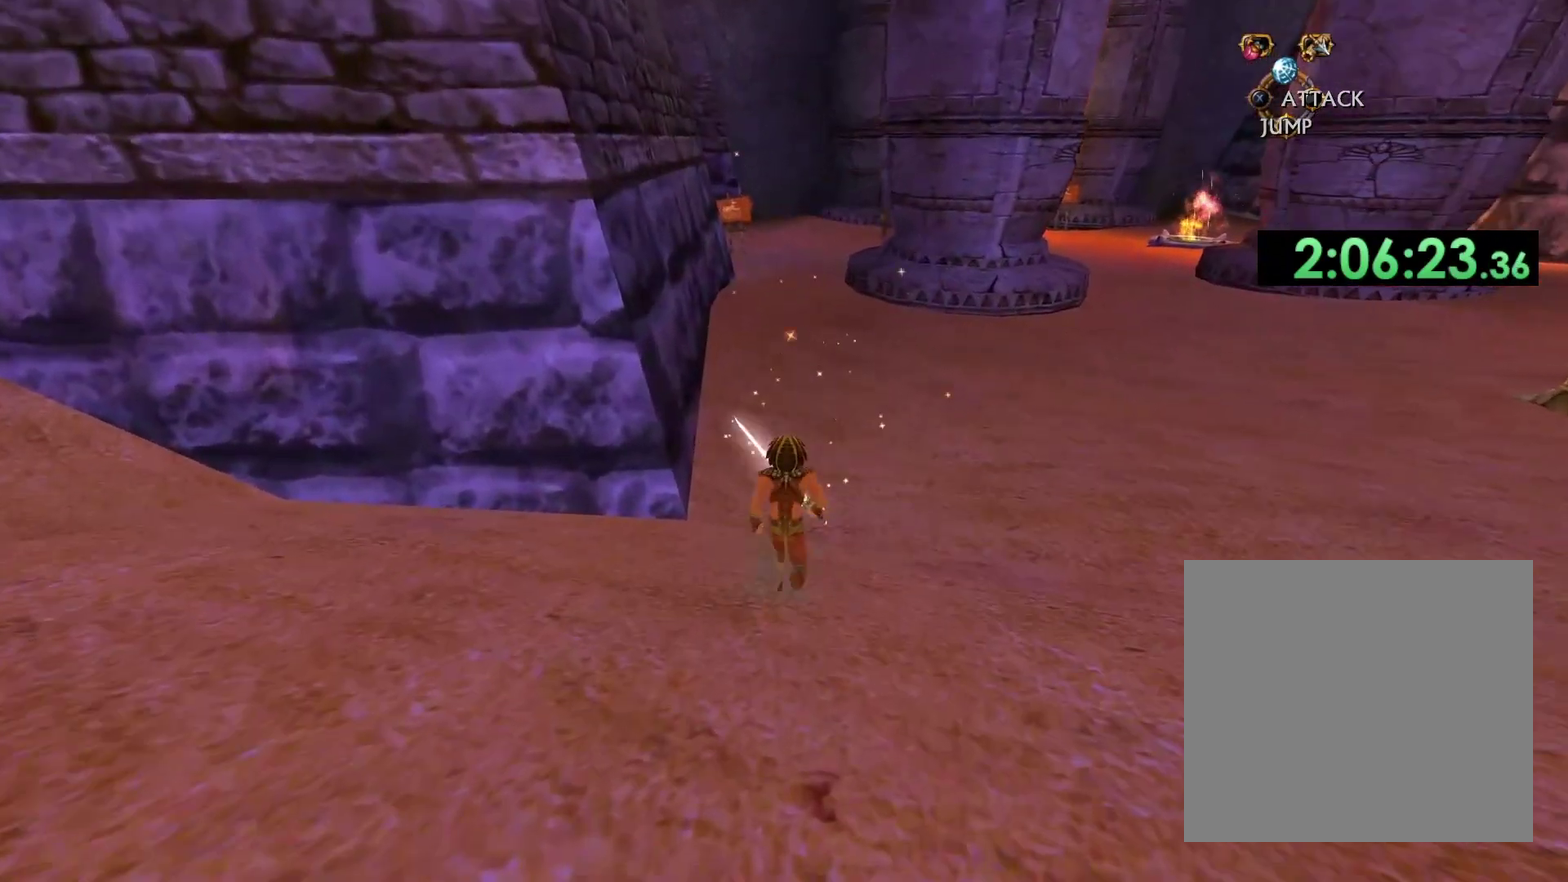
{"buttons": [], "left_stick": "up", "right_stick": "center", "events": []}
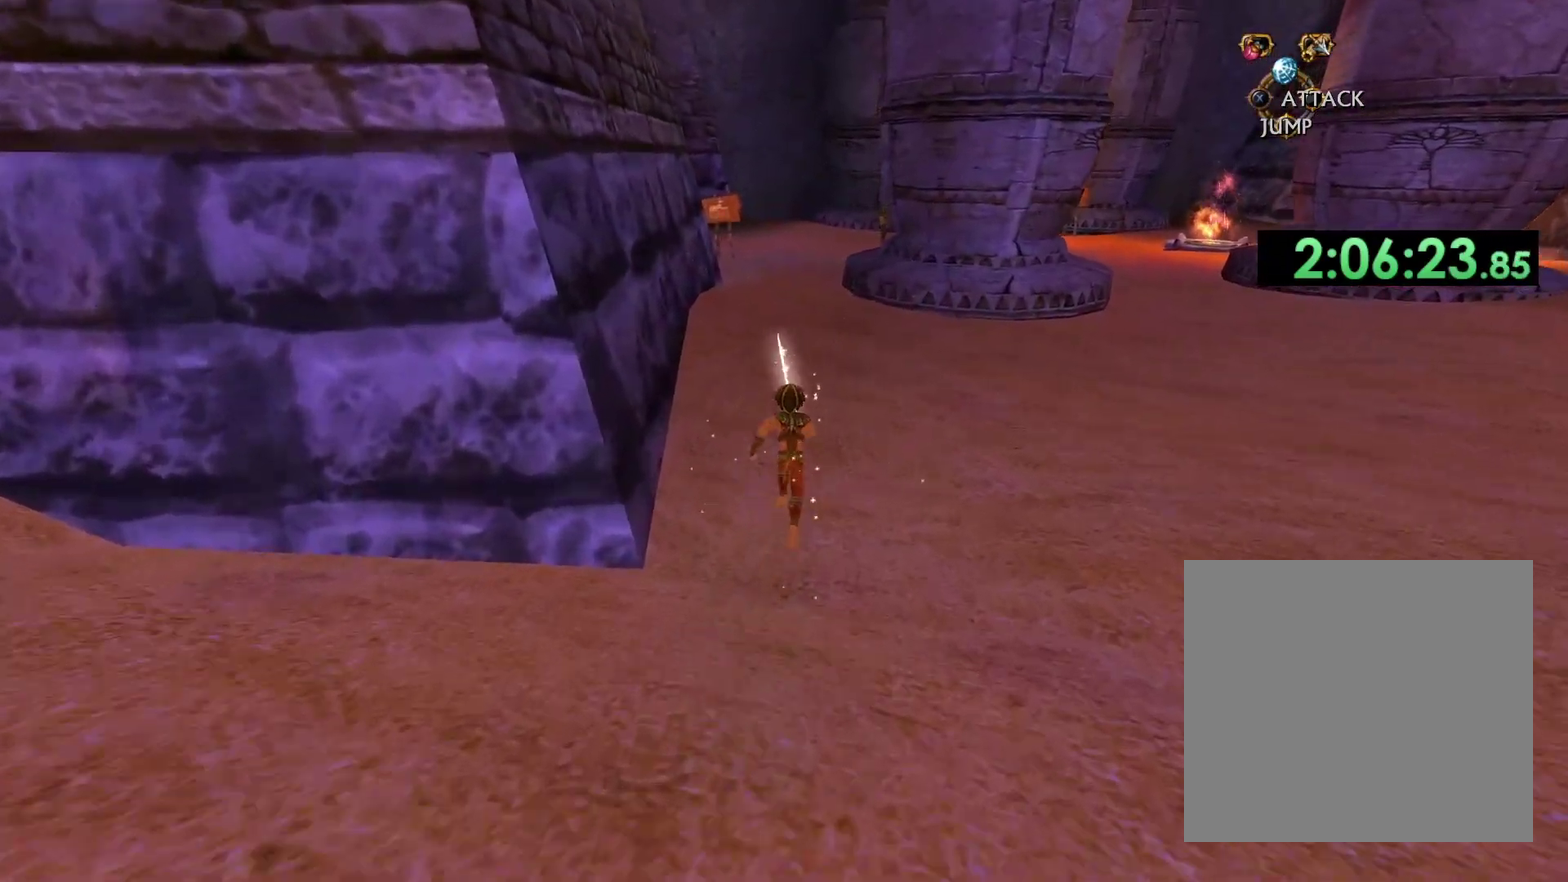
{"buttons": [], "left_stick": "up", "right_stick": "center", "events": []}
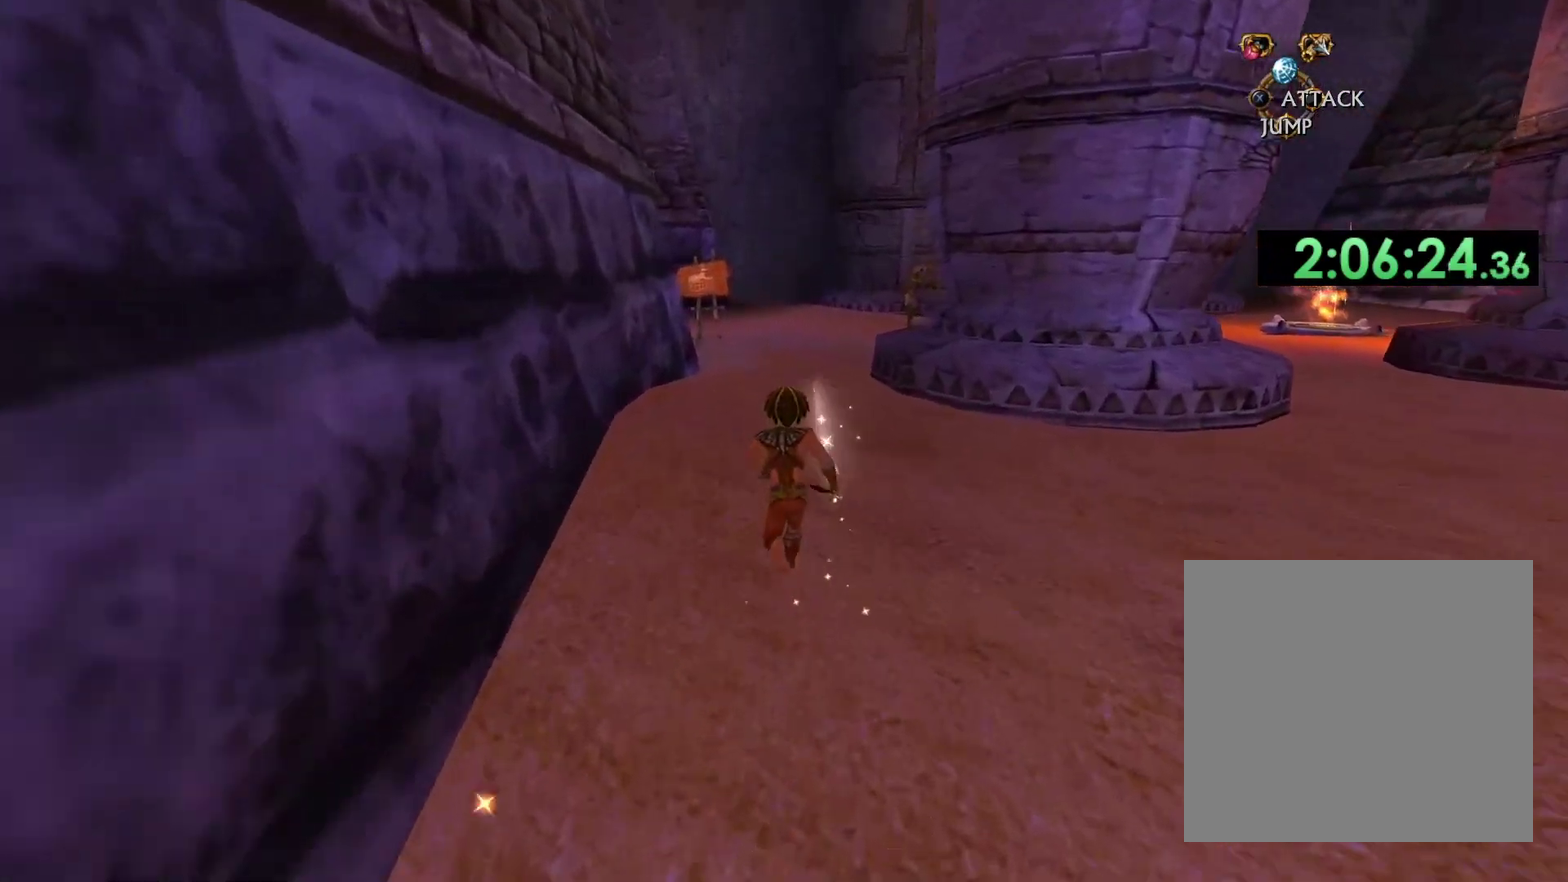
{"buttons": [], "left_stick": "up", "right_stick": "center", "events": []}
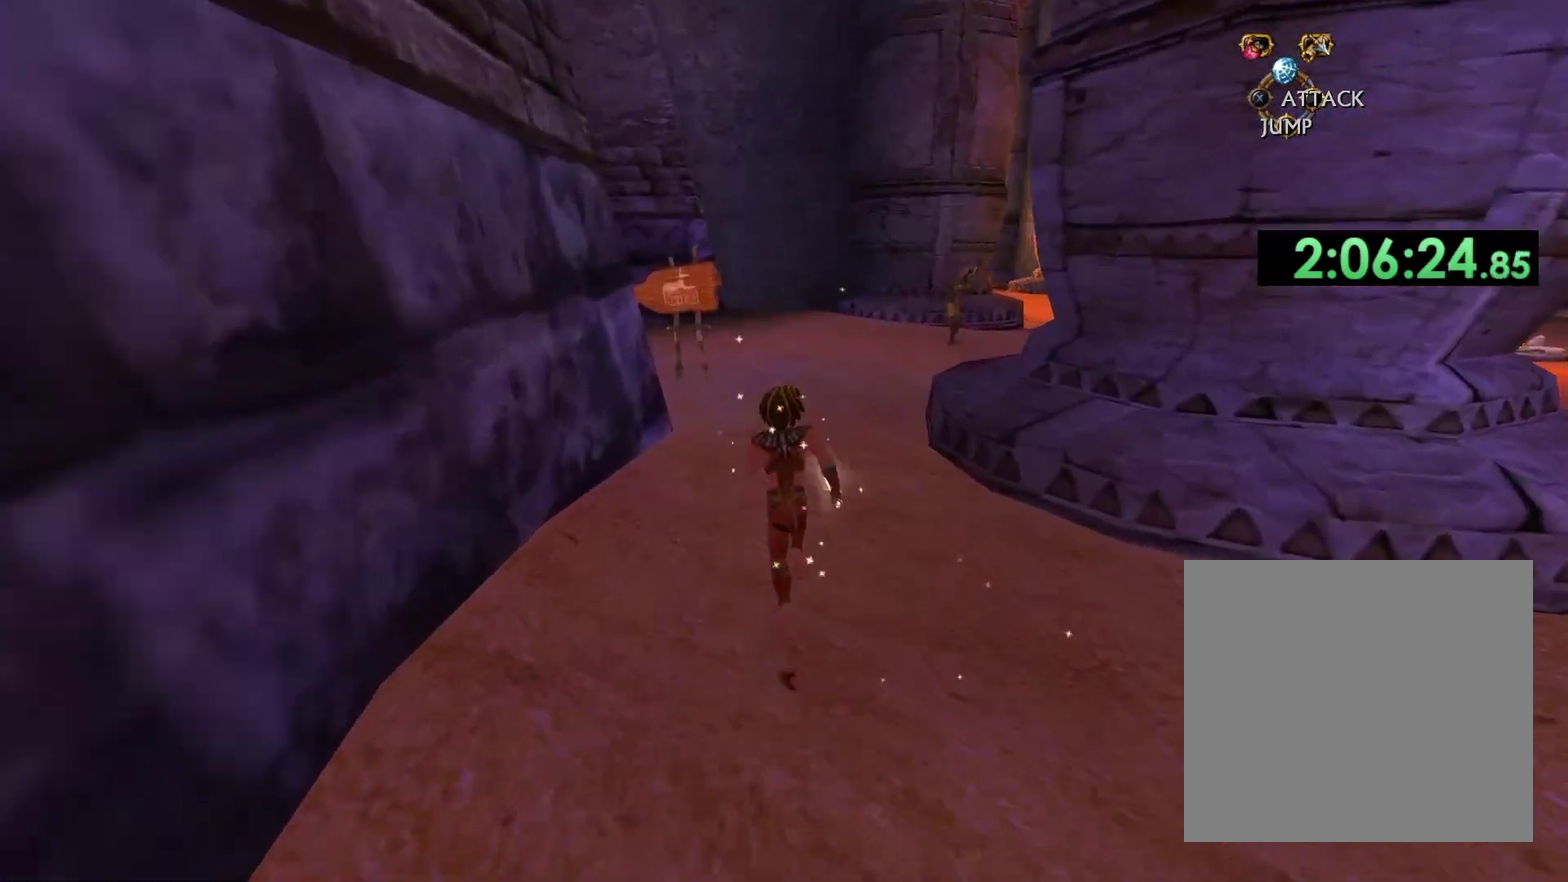
{"buttons": [], "left_stick": "up", "right_stick": "center", "events": []}
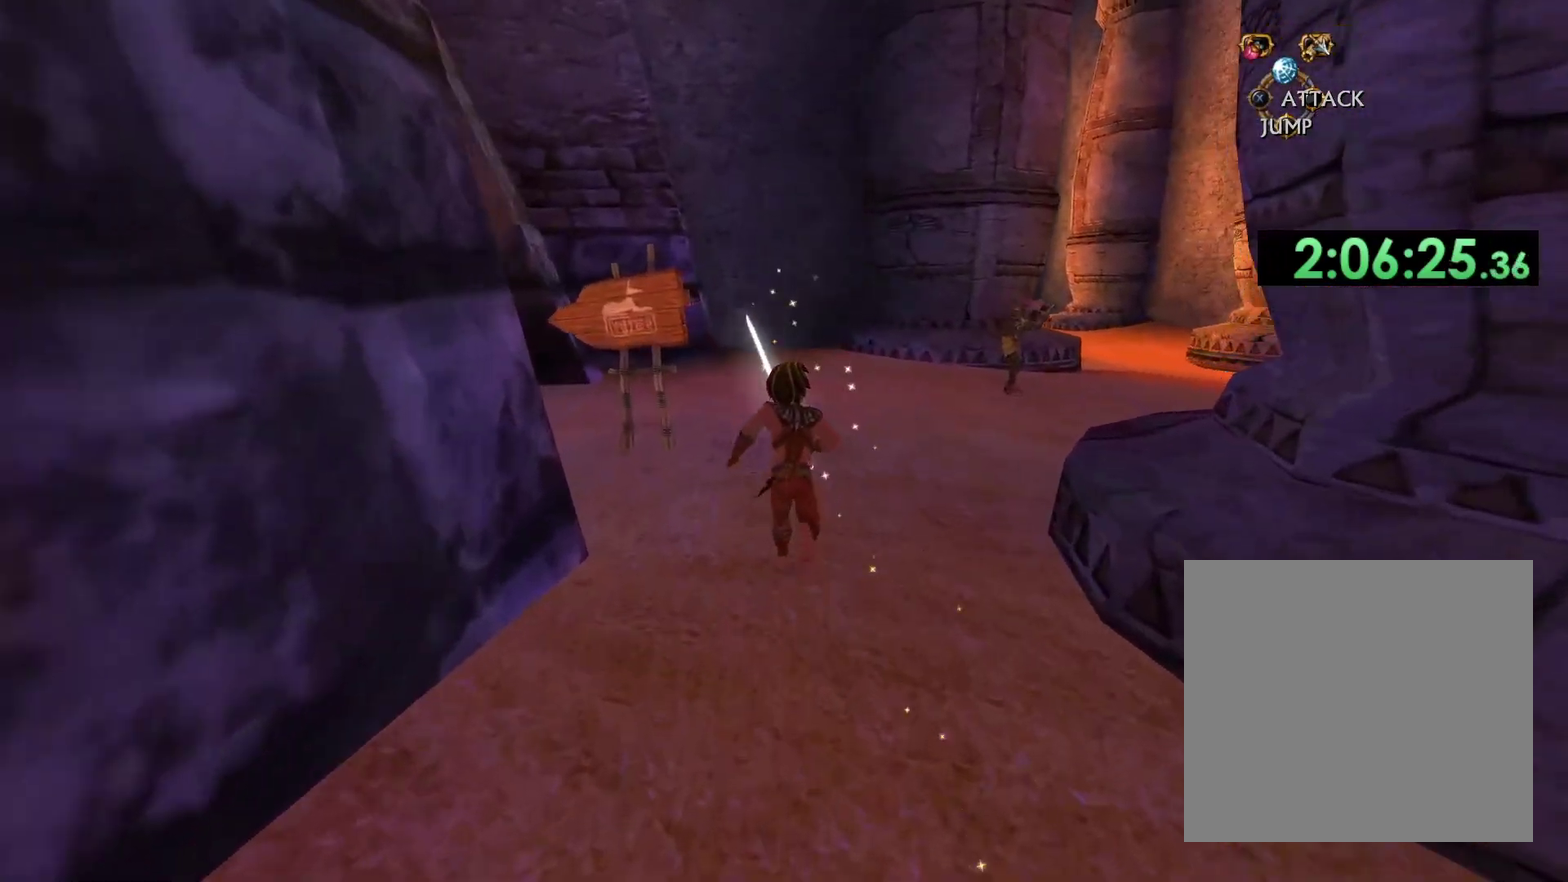
{"buttons": [], "left_stick": "up-left", "right_stick": "left", "events": [[217, "right_stick", "left"], [483, "left_stick", "up-left"]]}
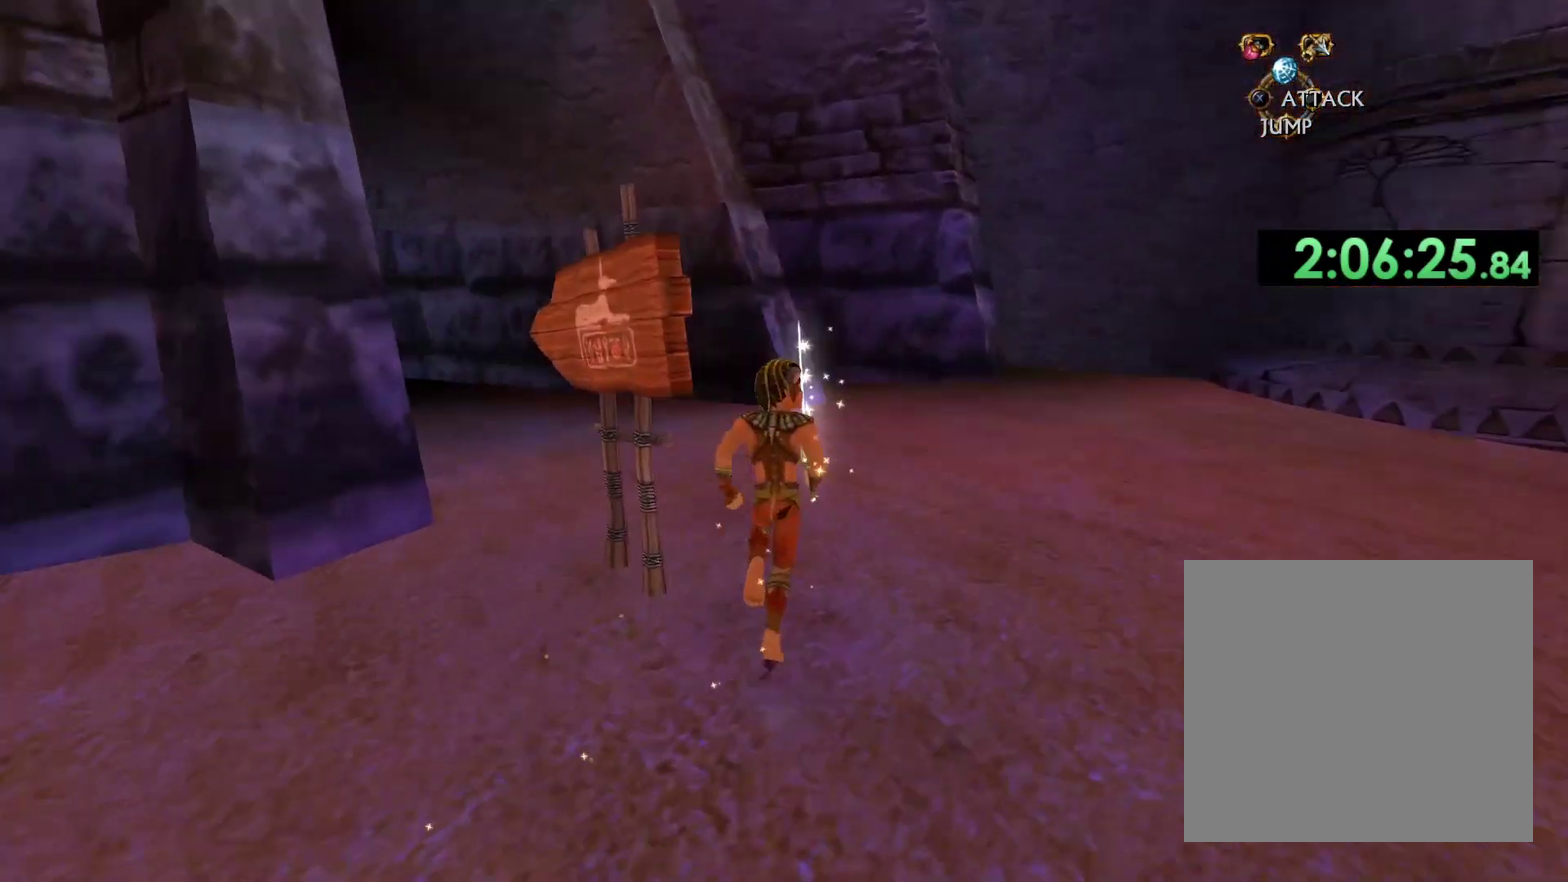
{"buttons": [], "left_stick": "up", "right_stick": "center", "events": [[133, "left_stick", "up"], [317, "right_stick", "center"]]}
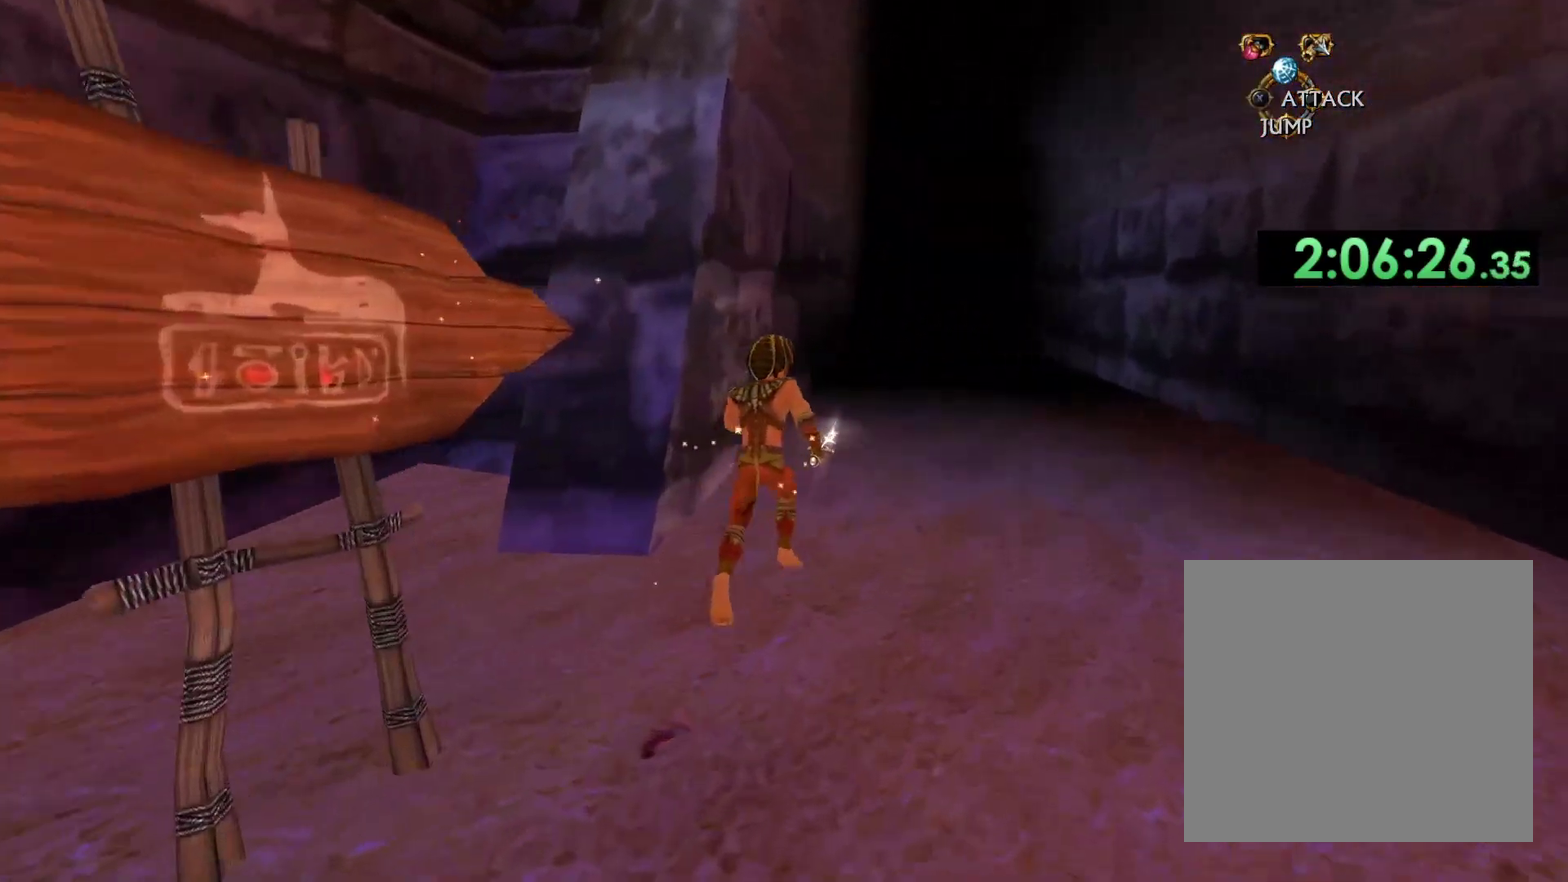
{"buttons": [], "left_stick": "up", "right_stick": "center", "events": []}
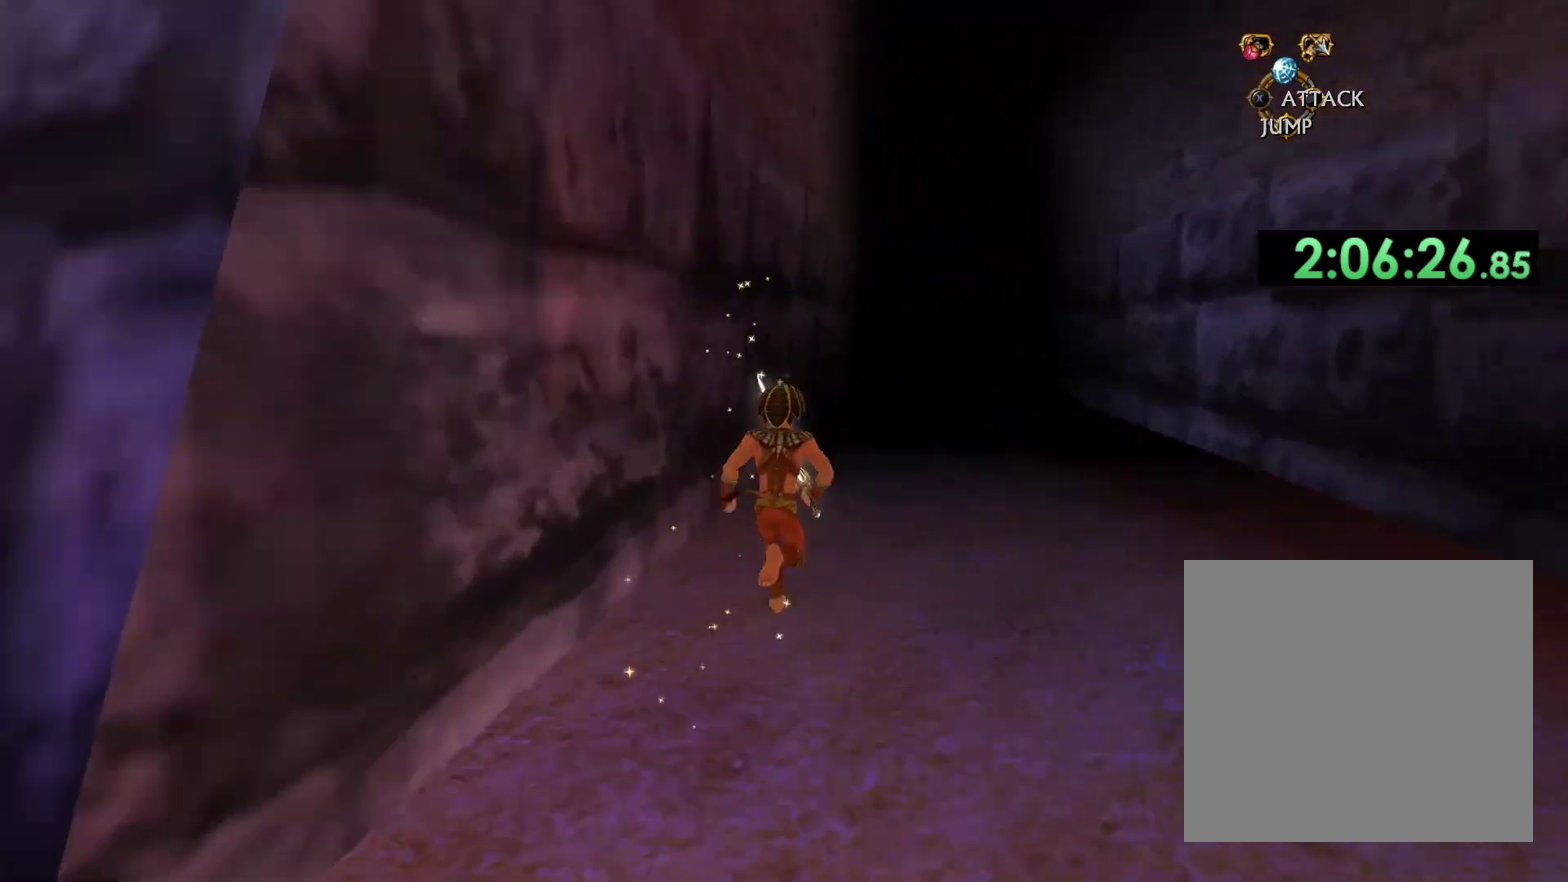
{"buttons": [], "left_stick": "up", "right_stick": "center", "events": []}
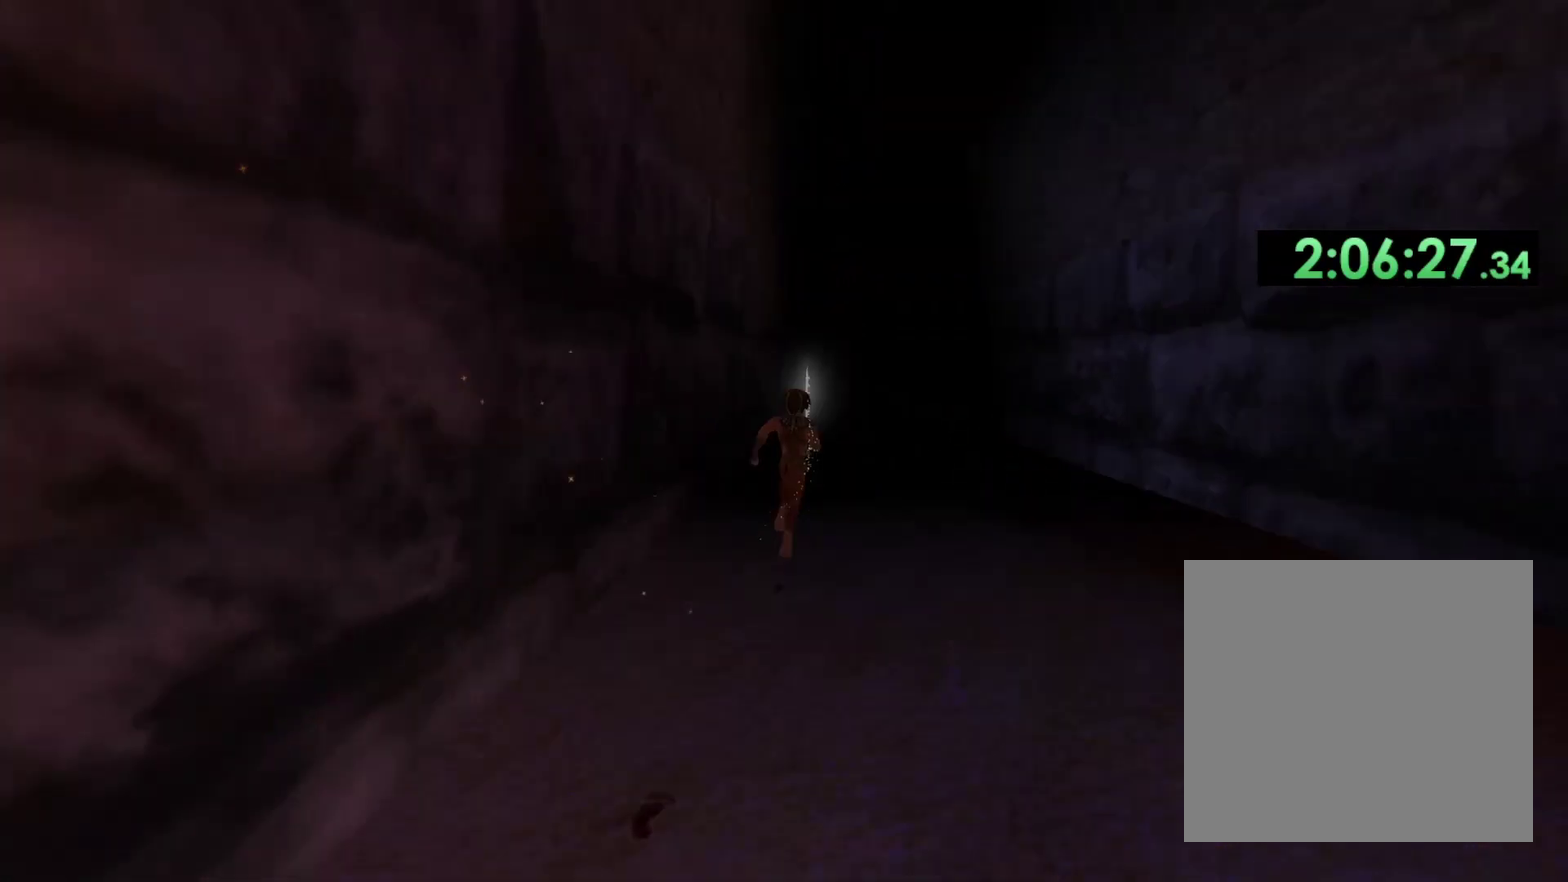
{"buttons": [], "left_stick": "down", "right_stick": "center", "events": [[83, "left_stick", "center"], [350, "left_stick", "down-right"], [483, "left_stick", "down"]]}
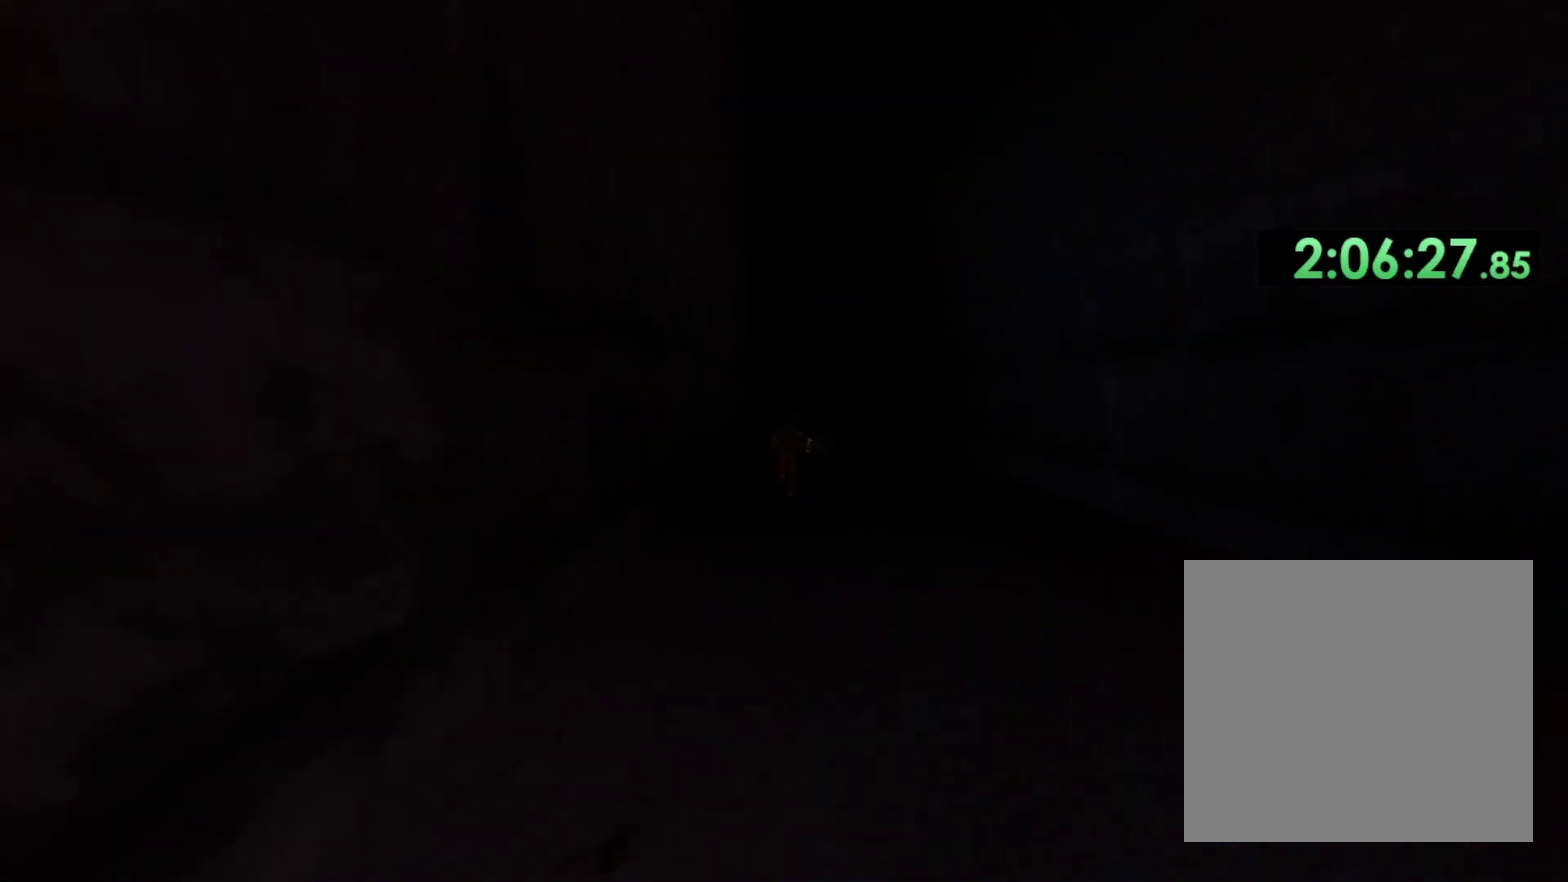
{"buttons": [], "left_stick": "down", "right_stick": "center", "events": []}